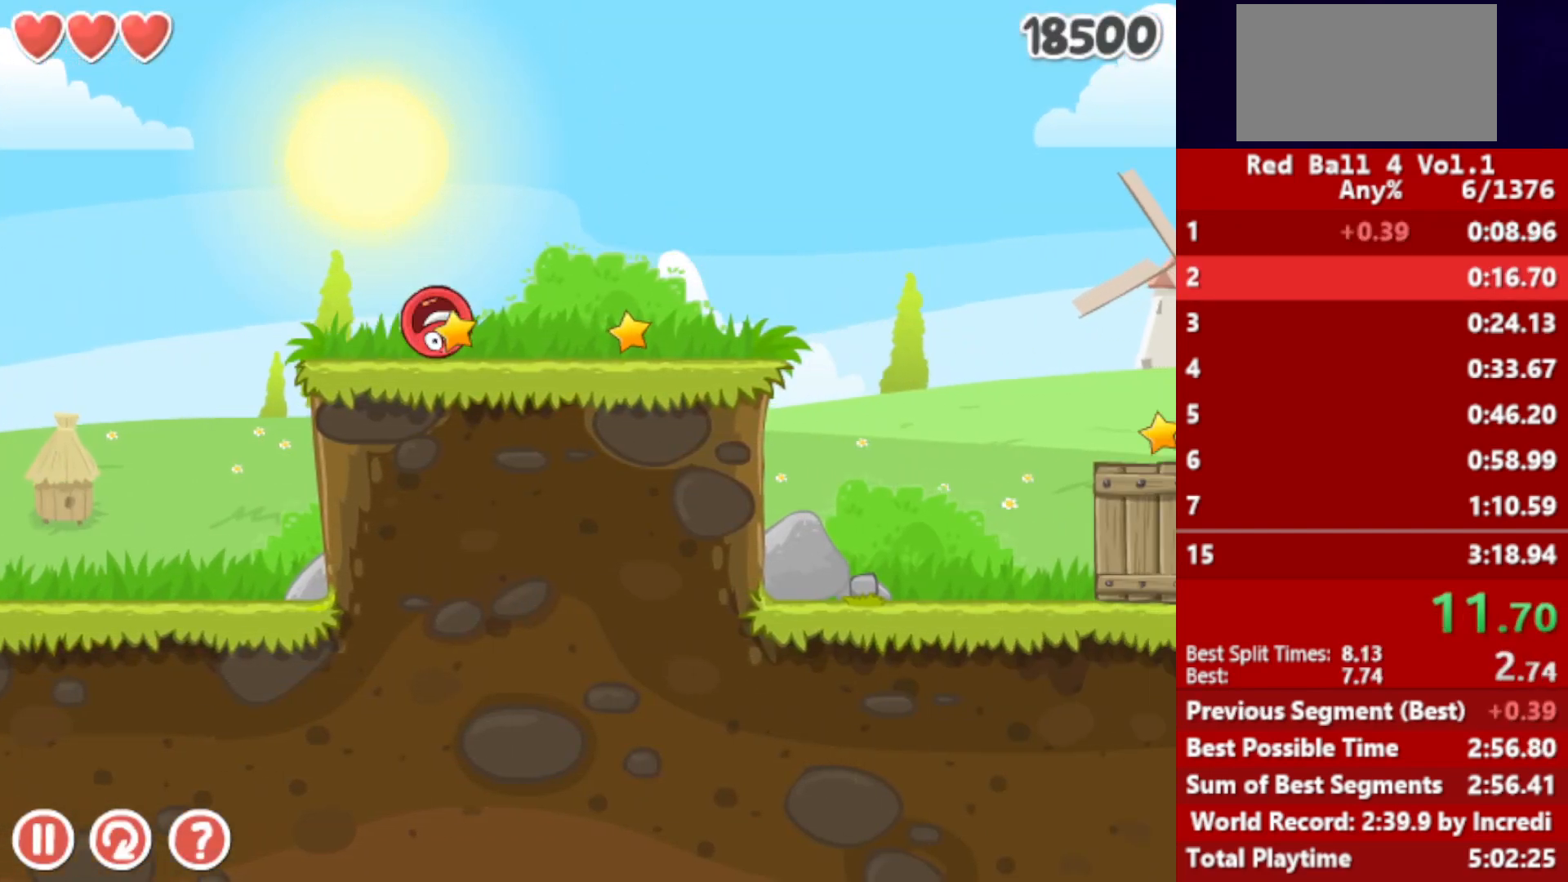
Gameplay with keyboard; each line is a JSON object with the keys held at the frame after it. "events" lists presses ("down") and releases ("up") of "down", "left", "p", "r", "right" and "up" between this image and that frame as [ms after this image, input, new state], when the widget could be followed in between. No other keys are recorded. Mouse input is not recorded.
{"keys": ["right"], "events": [[33, "up", "down"], [50, "up", "up"], [167, "up", "down"], [217, "up", "up"], [283, "up", "down"], [333, "up", "up"]]}
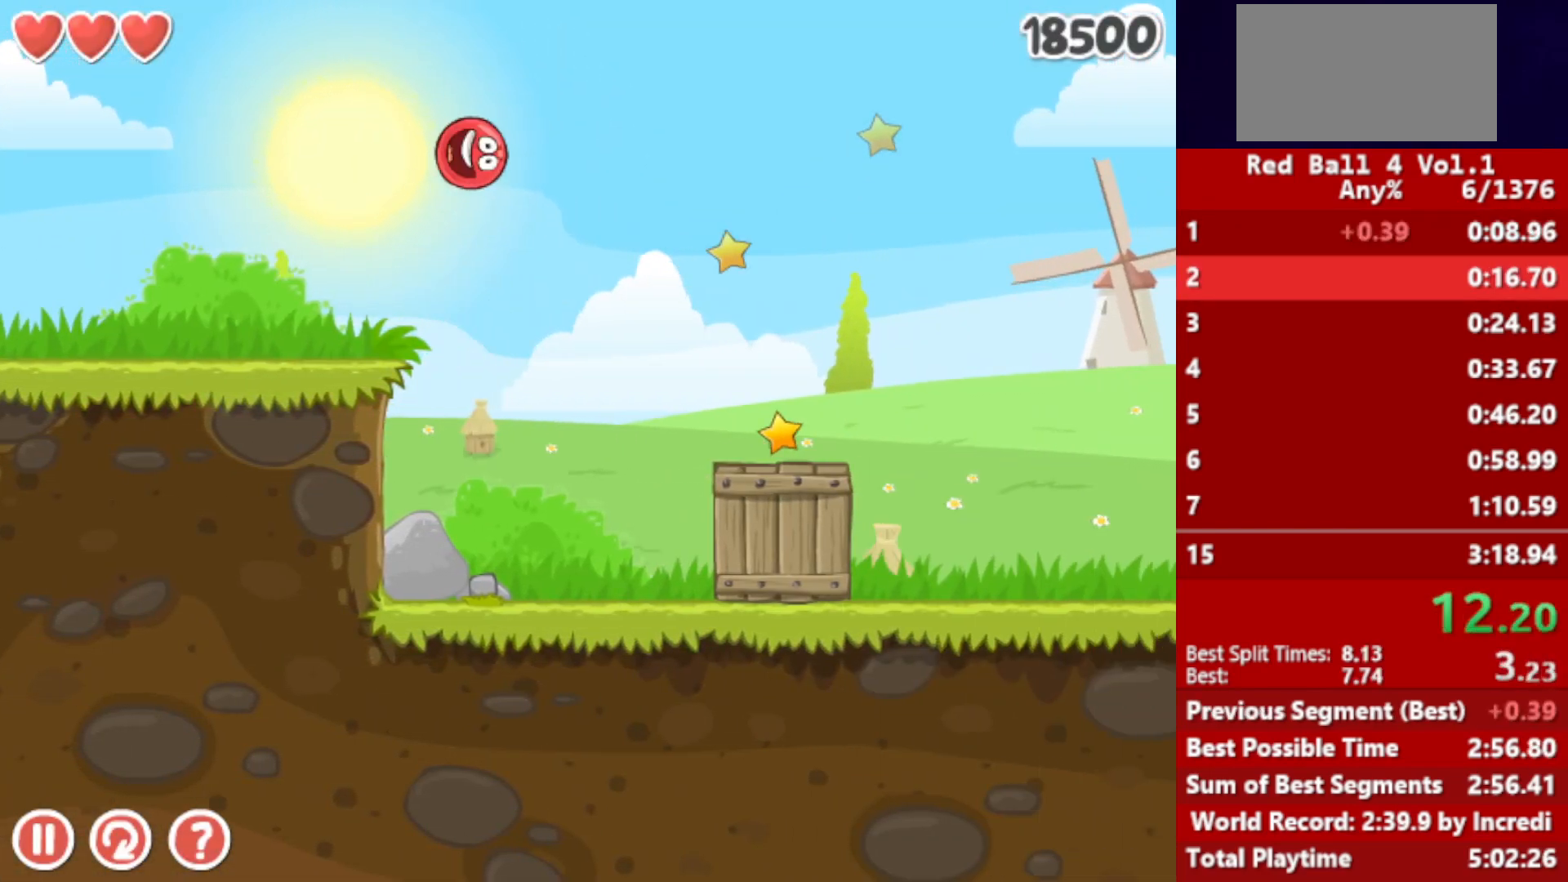
{"keys": ["right"], "events": []}
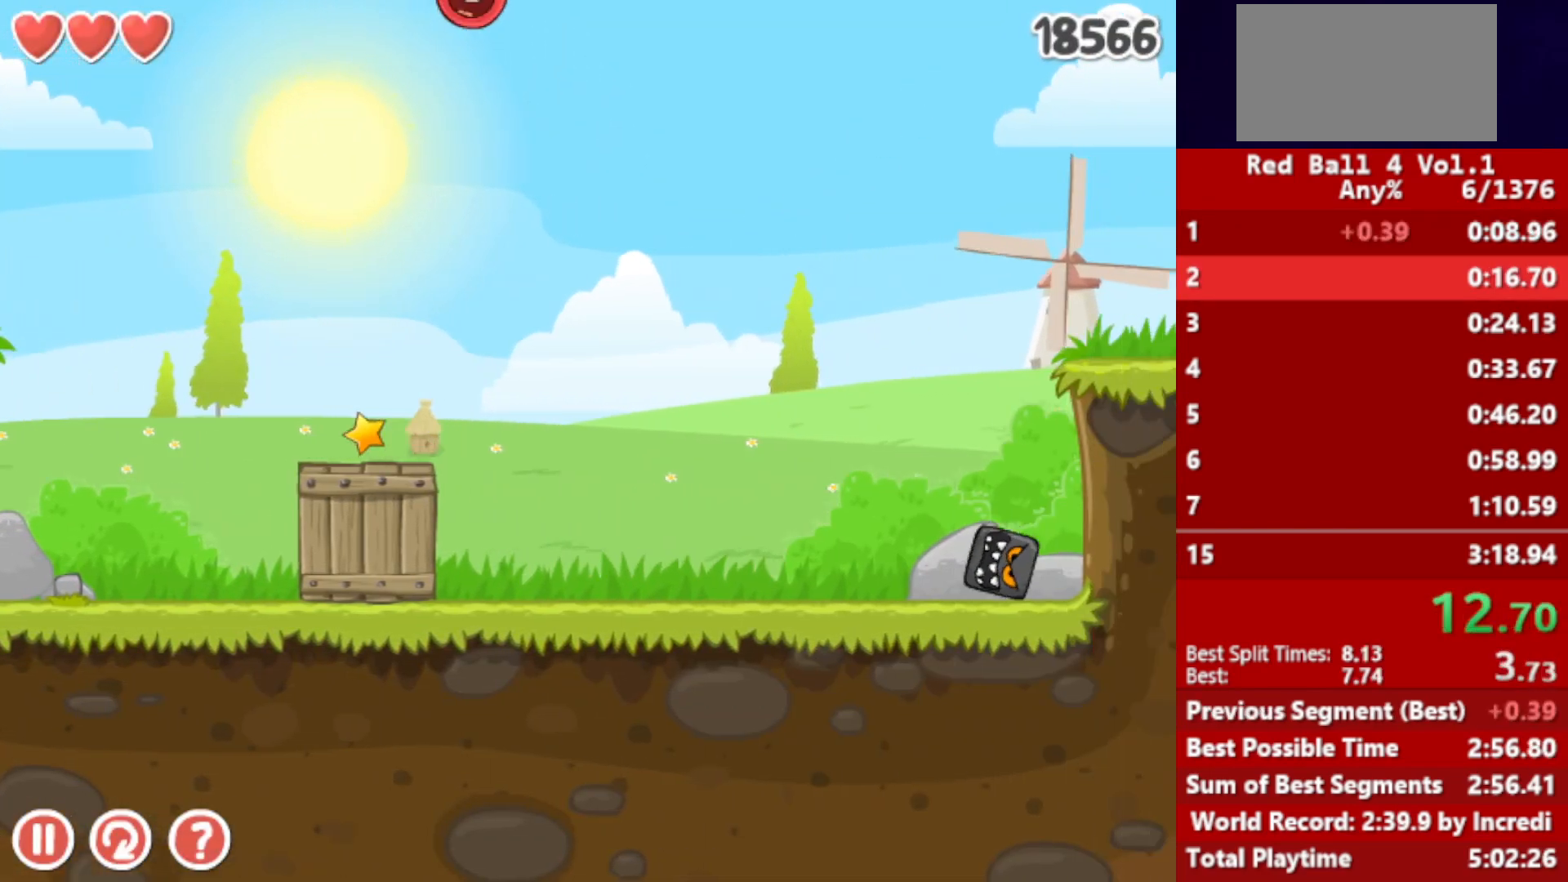
{"keys": ["right"], "events": []}
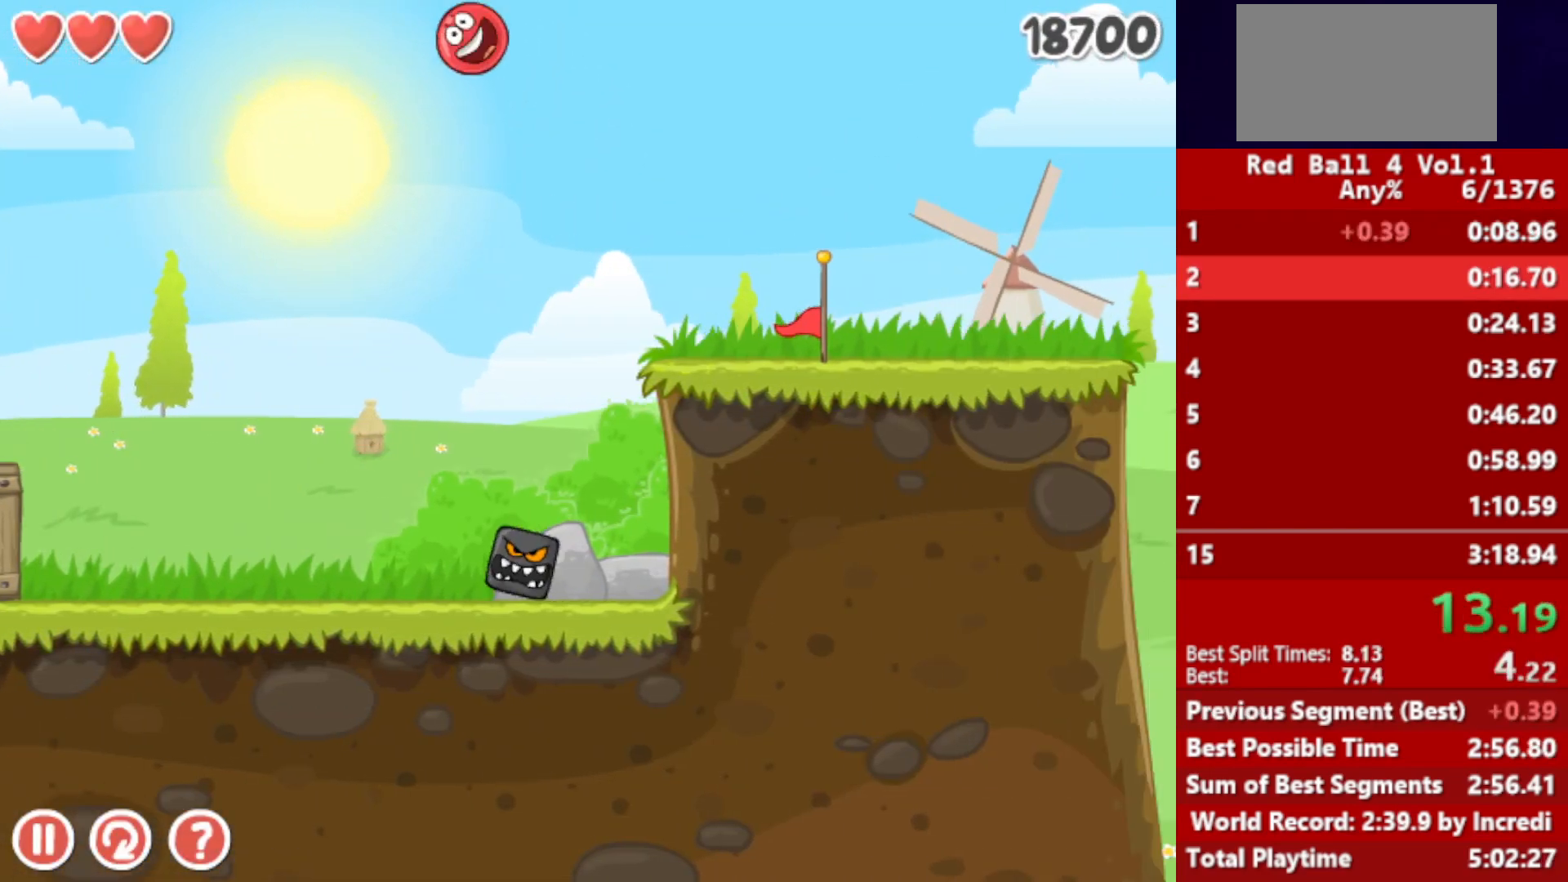
{"keys": ["right"], "events": []}
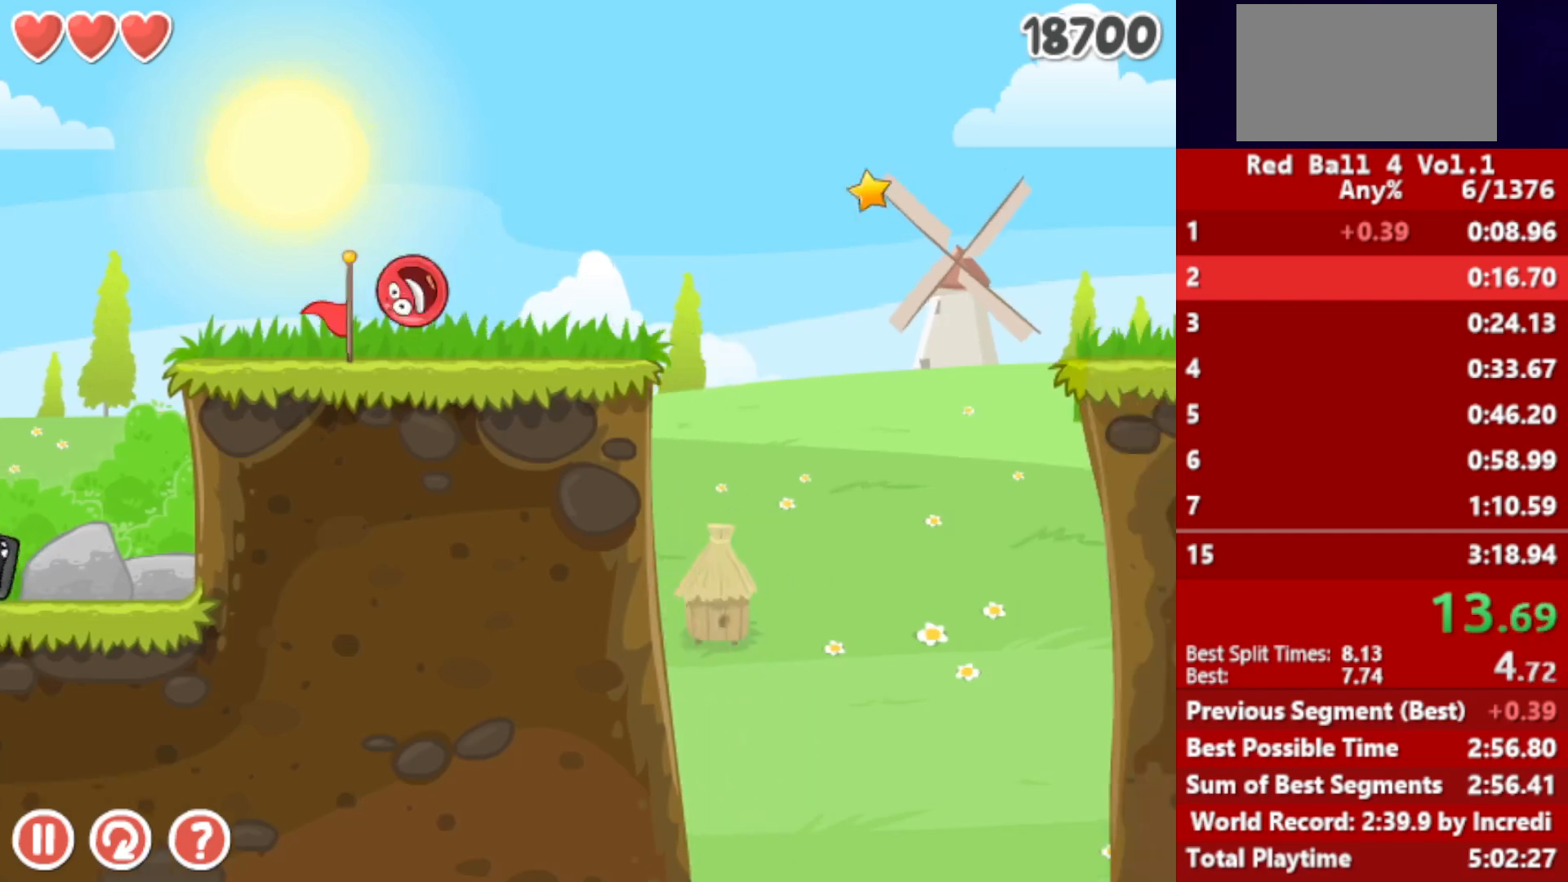
{"keys": ["right"], "events": [[233, "up", "down"], [250, "up", "up"], [333, "up", "down"], [350, "up", "up"], [417, "up", "down"], [467, "up", "up"]]}
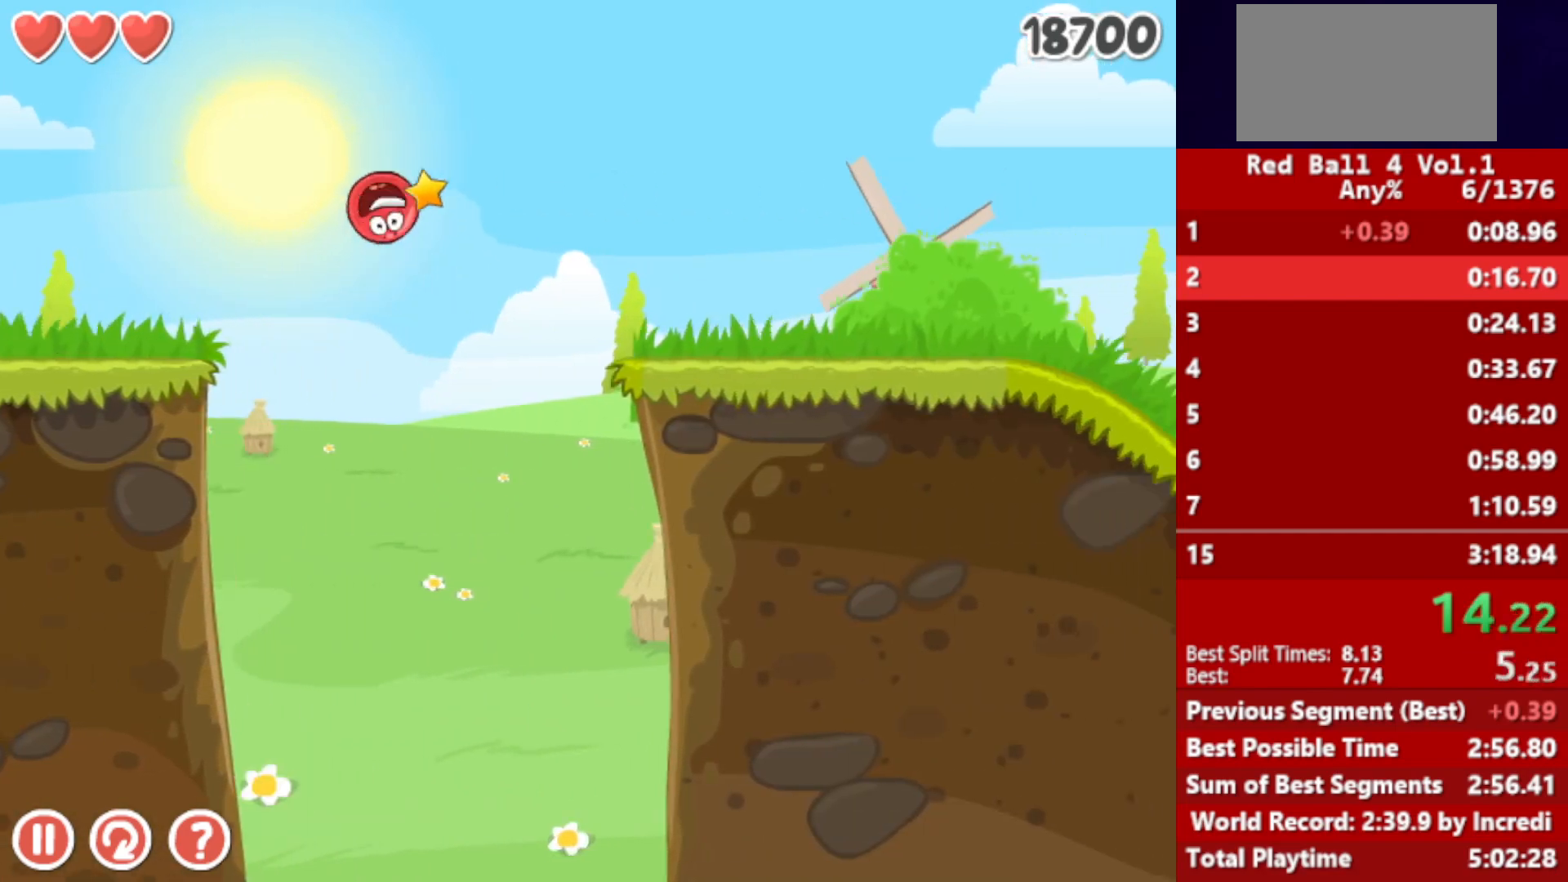
{"keys": ["right"], "events": []}
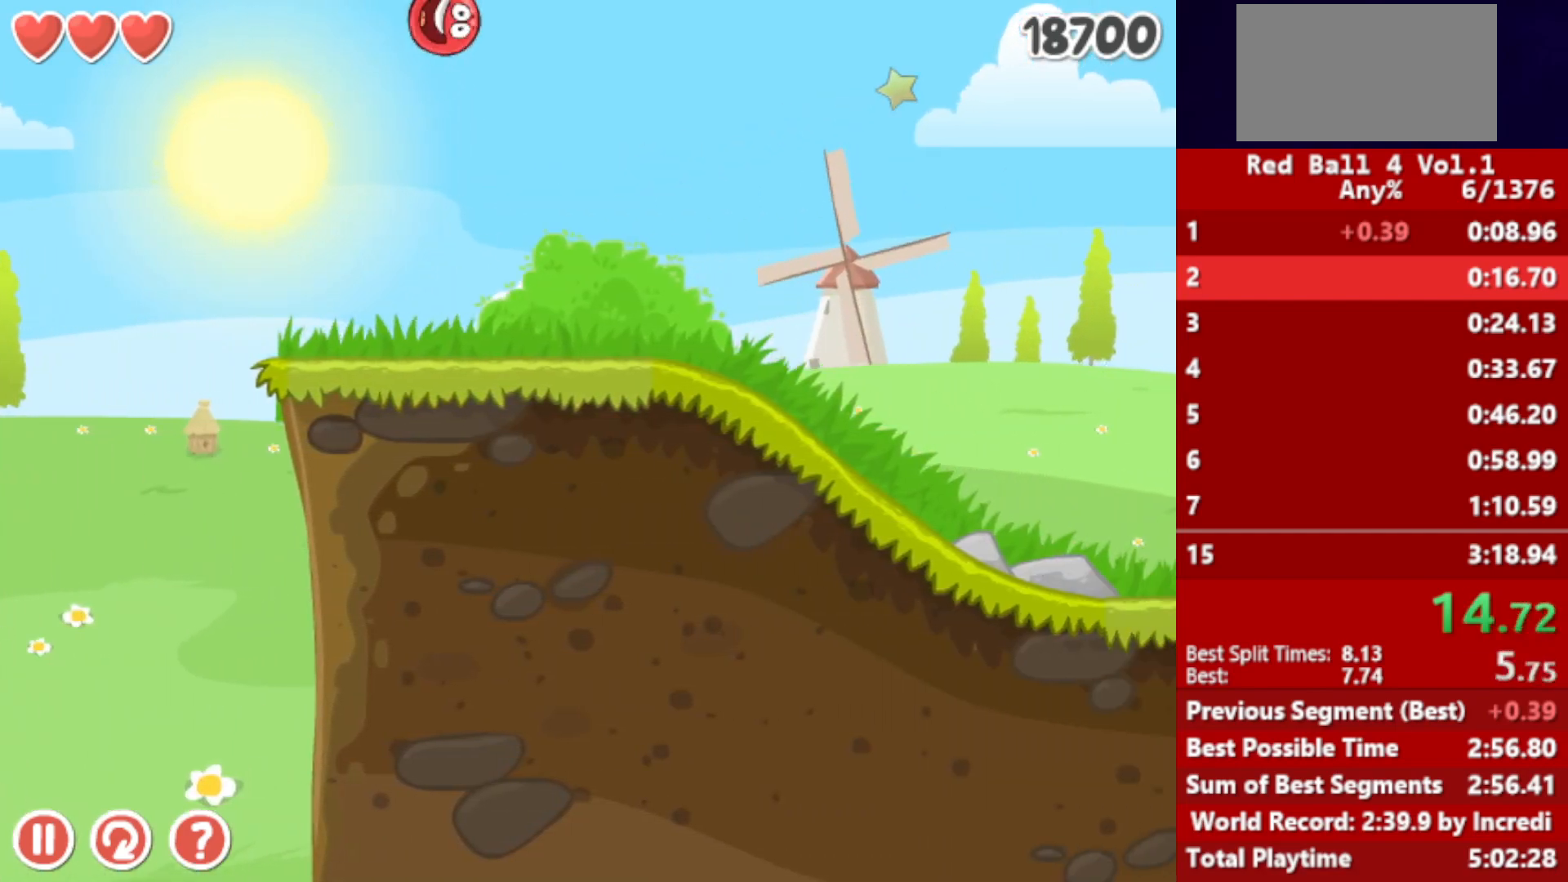
{"keys": ["right"], "events": []}
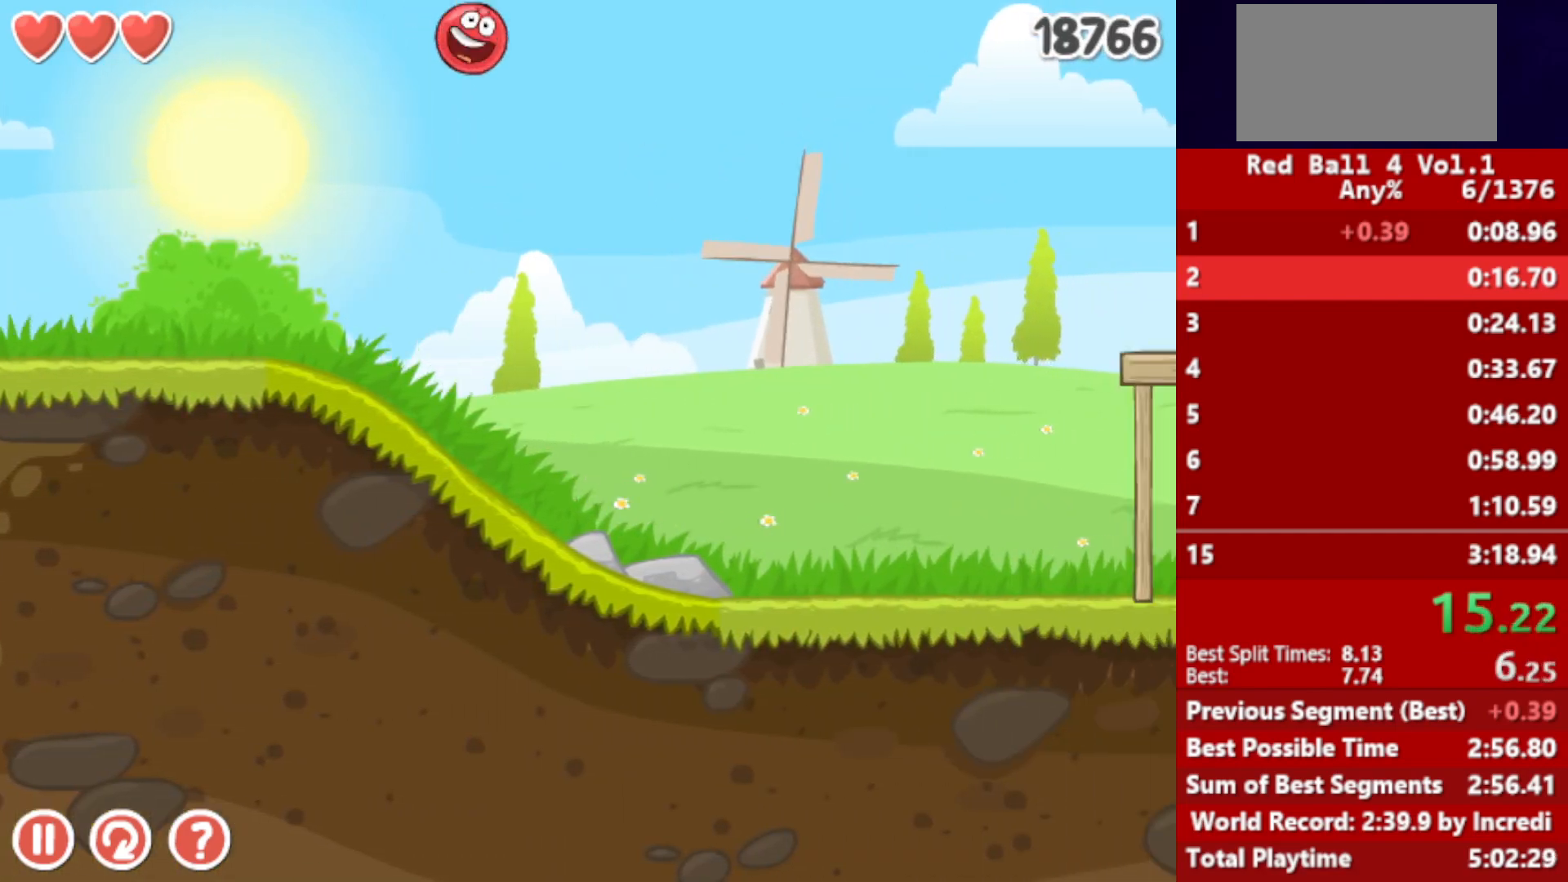
{"keys": [], "events": [[367, "left", "down"], [417, "right", "up"], [433, "left", "up"]]}
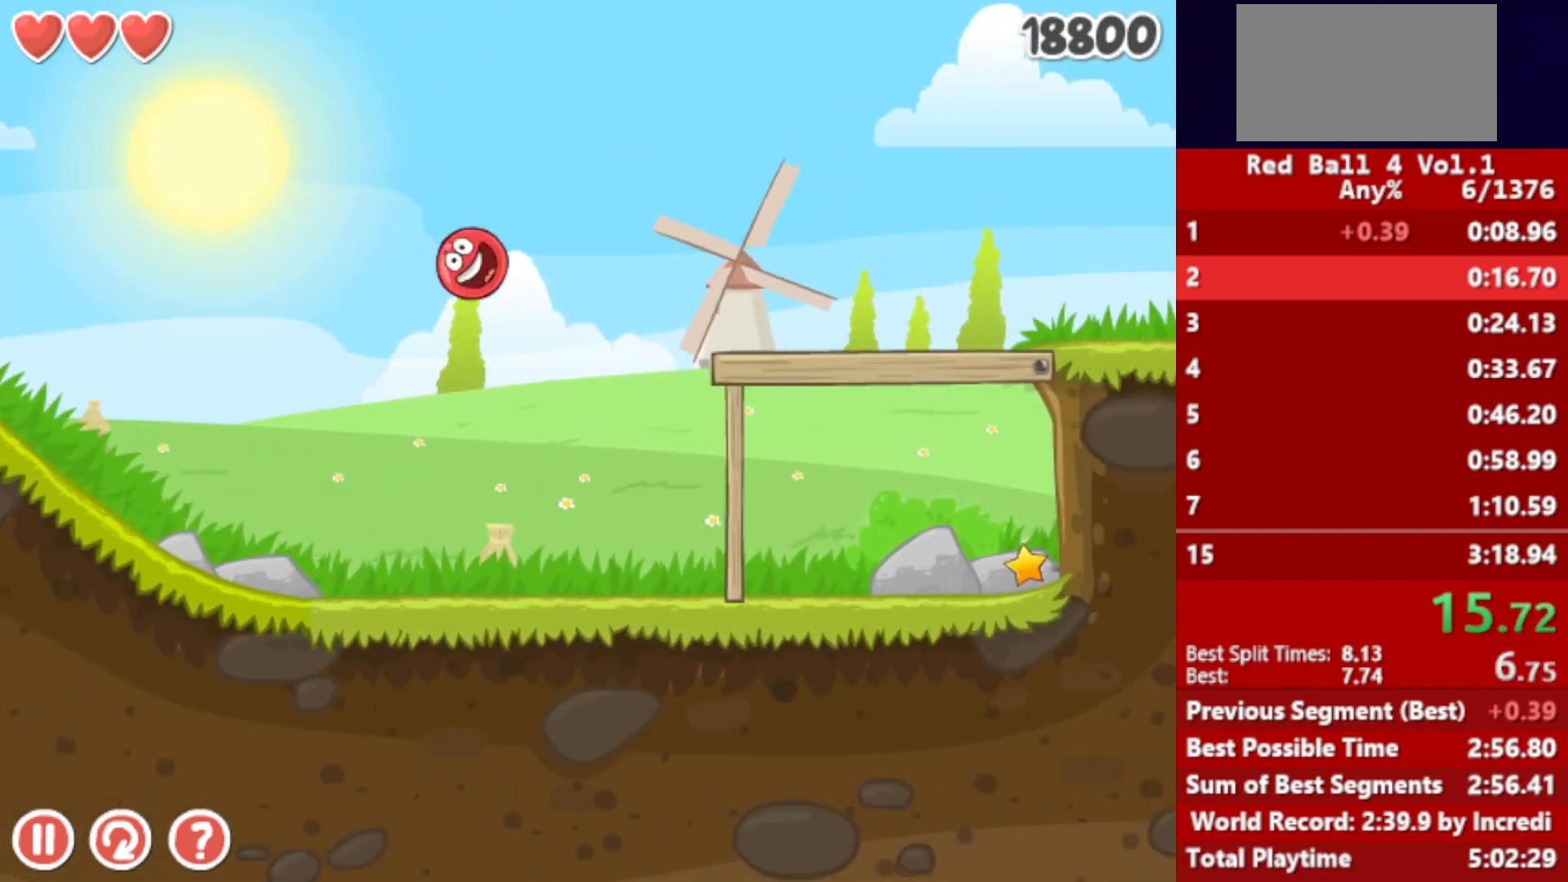
{"keys": ["right"], "events": [[167, "right", "down"]]}
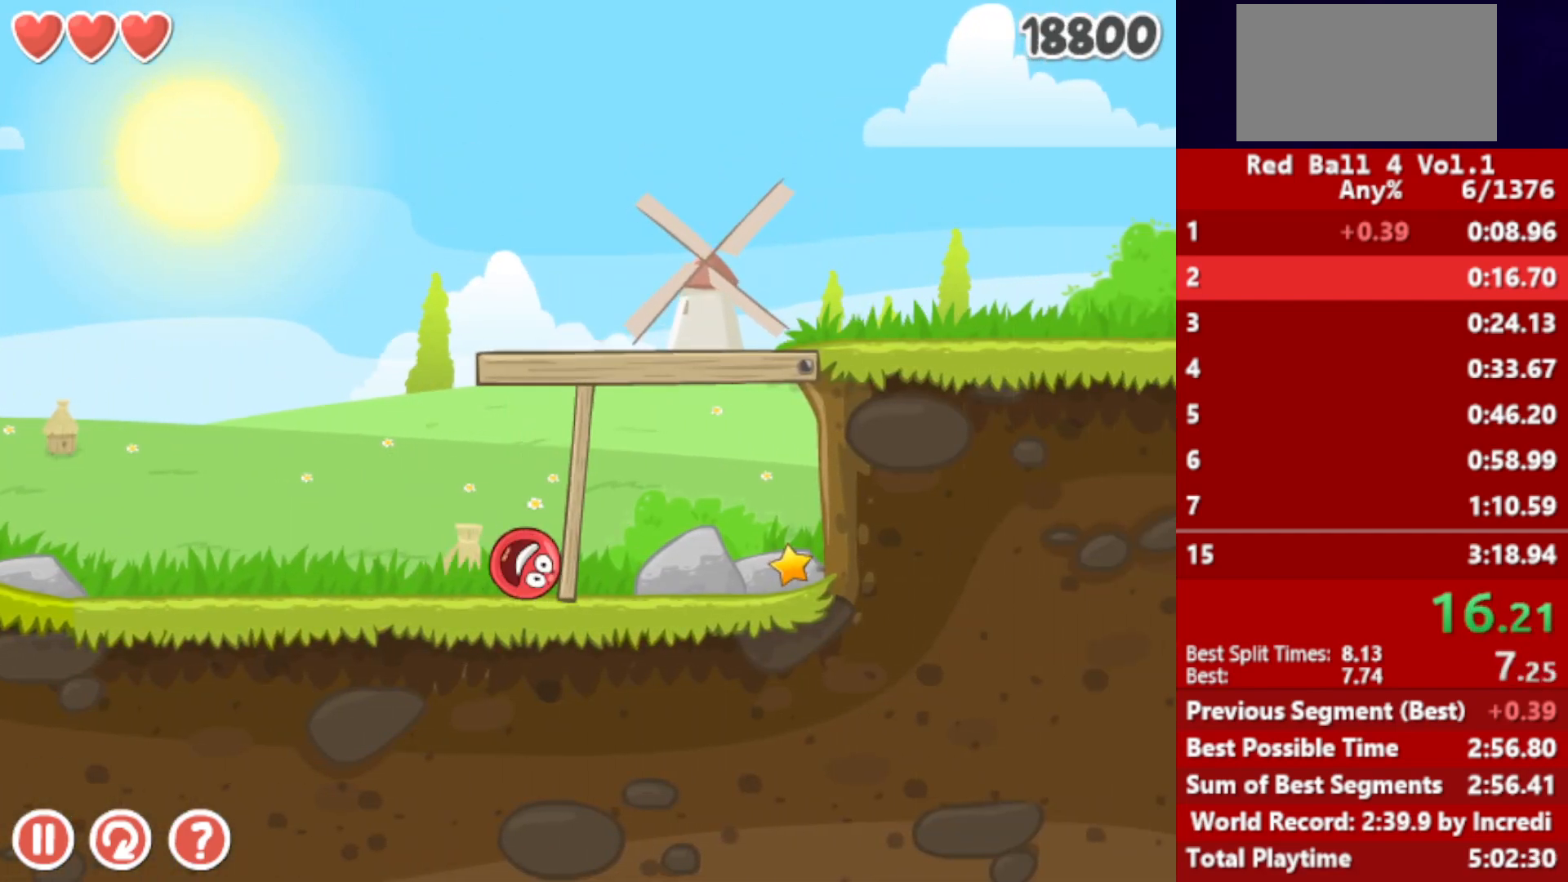
{"keys": ["left"], "events": [[350, "right", "up"], [400, "left", "down"]]}
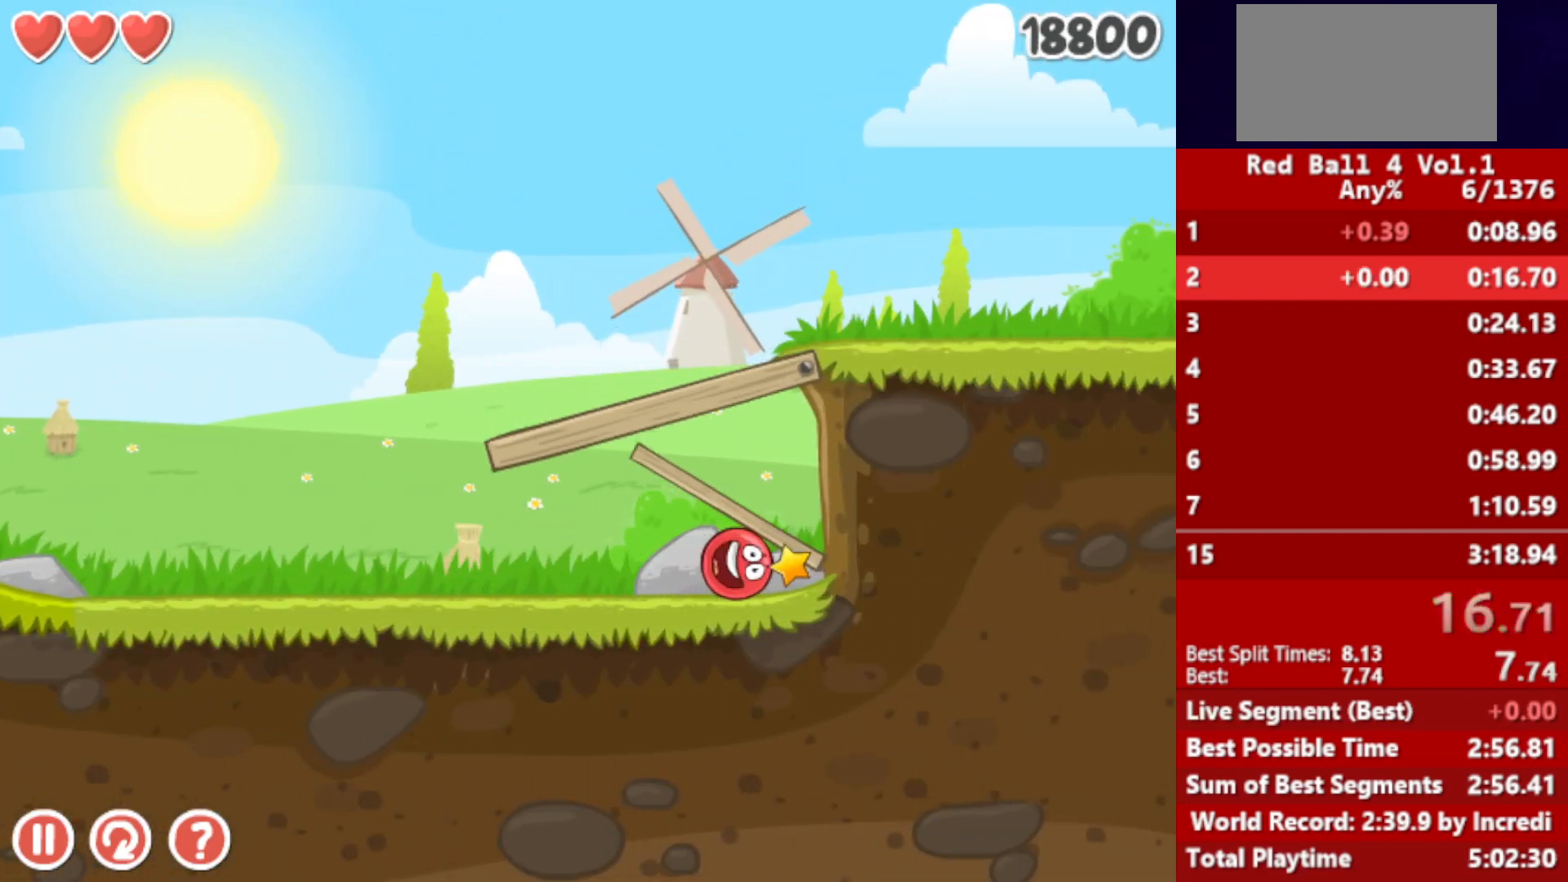
{"keys": [], "events": [[133, "up", "down"], [433, "up", "up"], [500, "left", "up"]]}
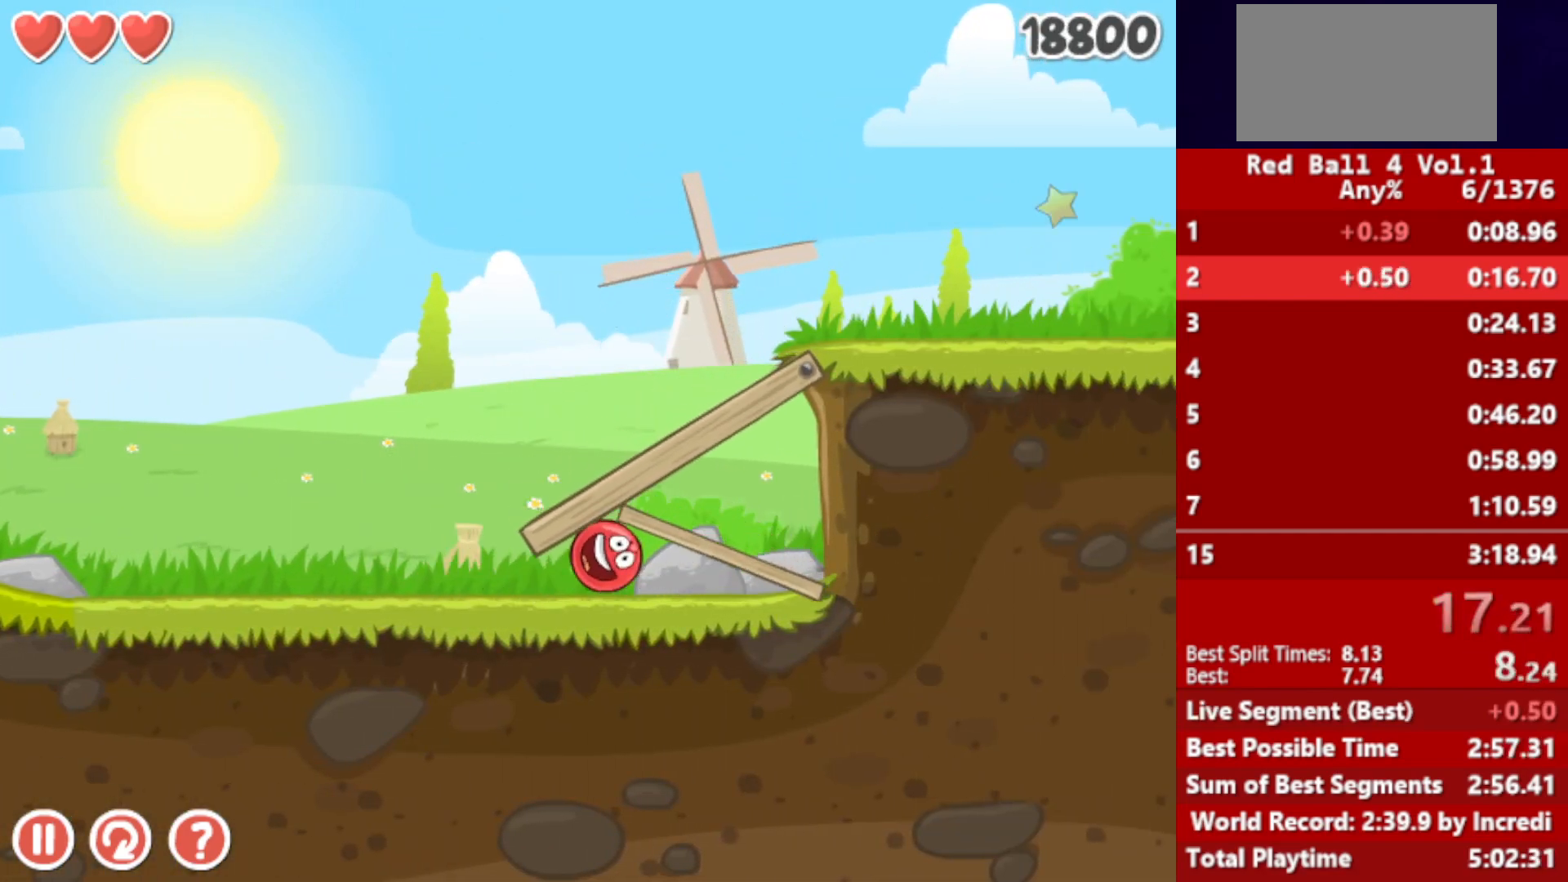
{"keys": ["right", "up"], "events": [[17, "right", "down"], [300, "up", "down"]]}
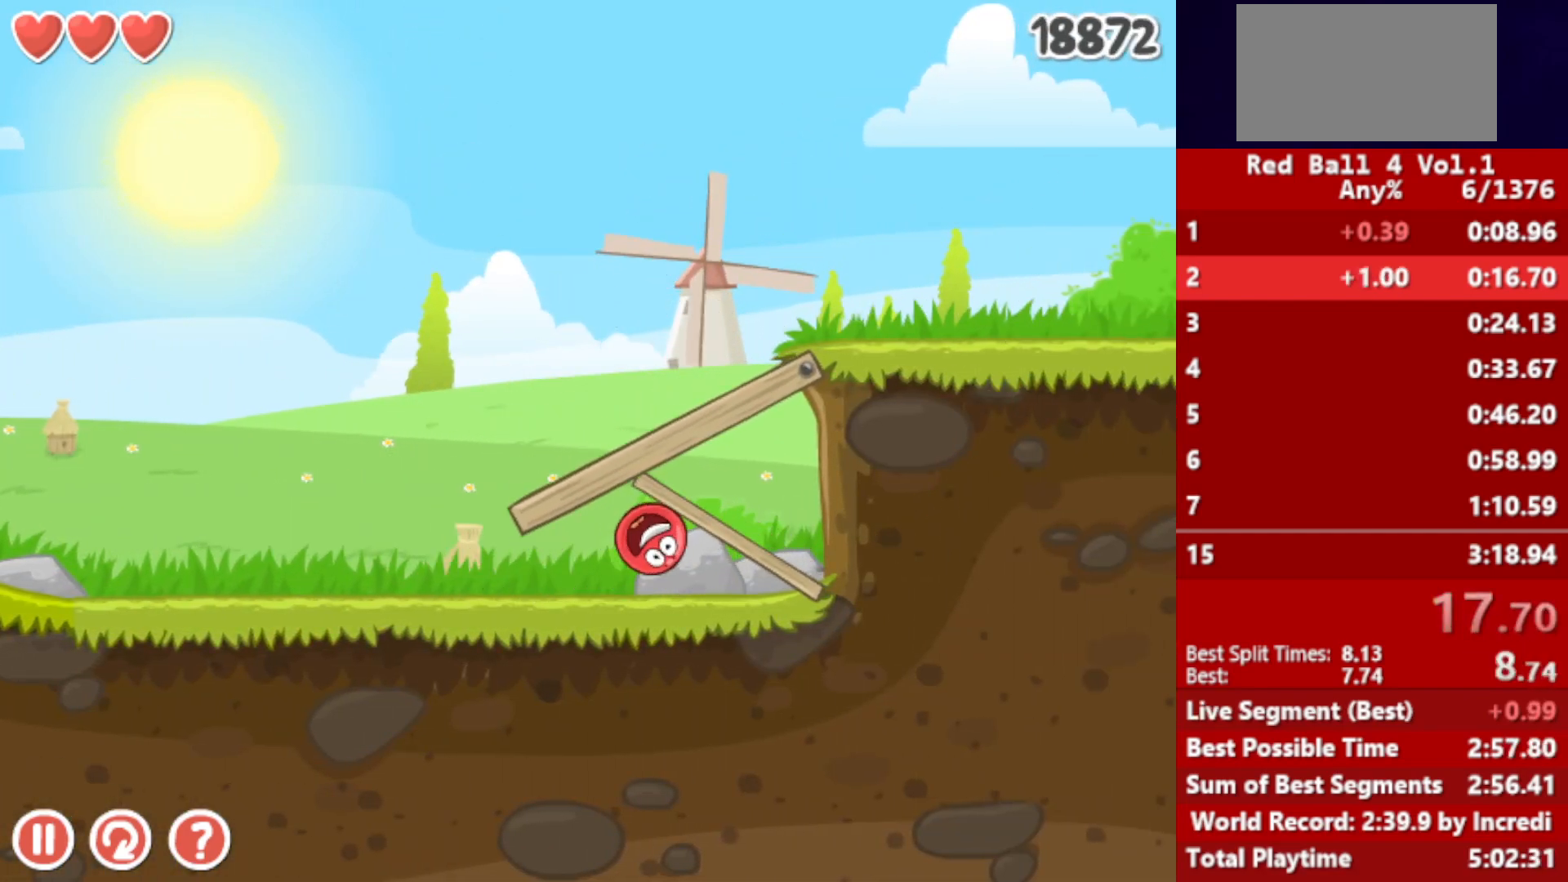
{"keys": ["right", "up"], "events": [[83, "up", "up"], [300, "up", "down"], [317, "up", "up"], [400, "up", "down"], [417, "up", "up"], [483, "up", "down"]]}
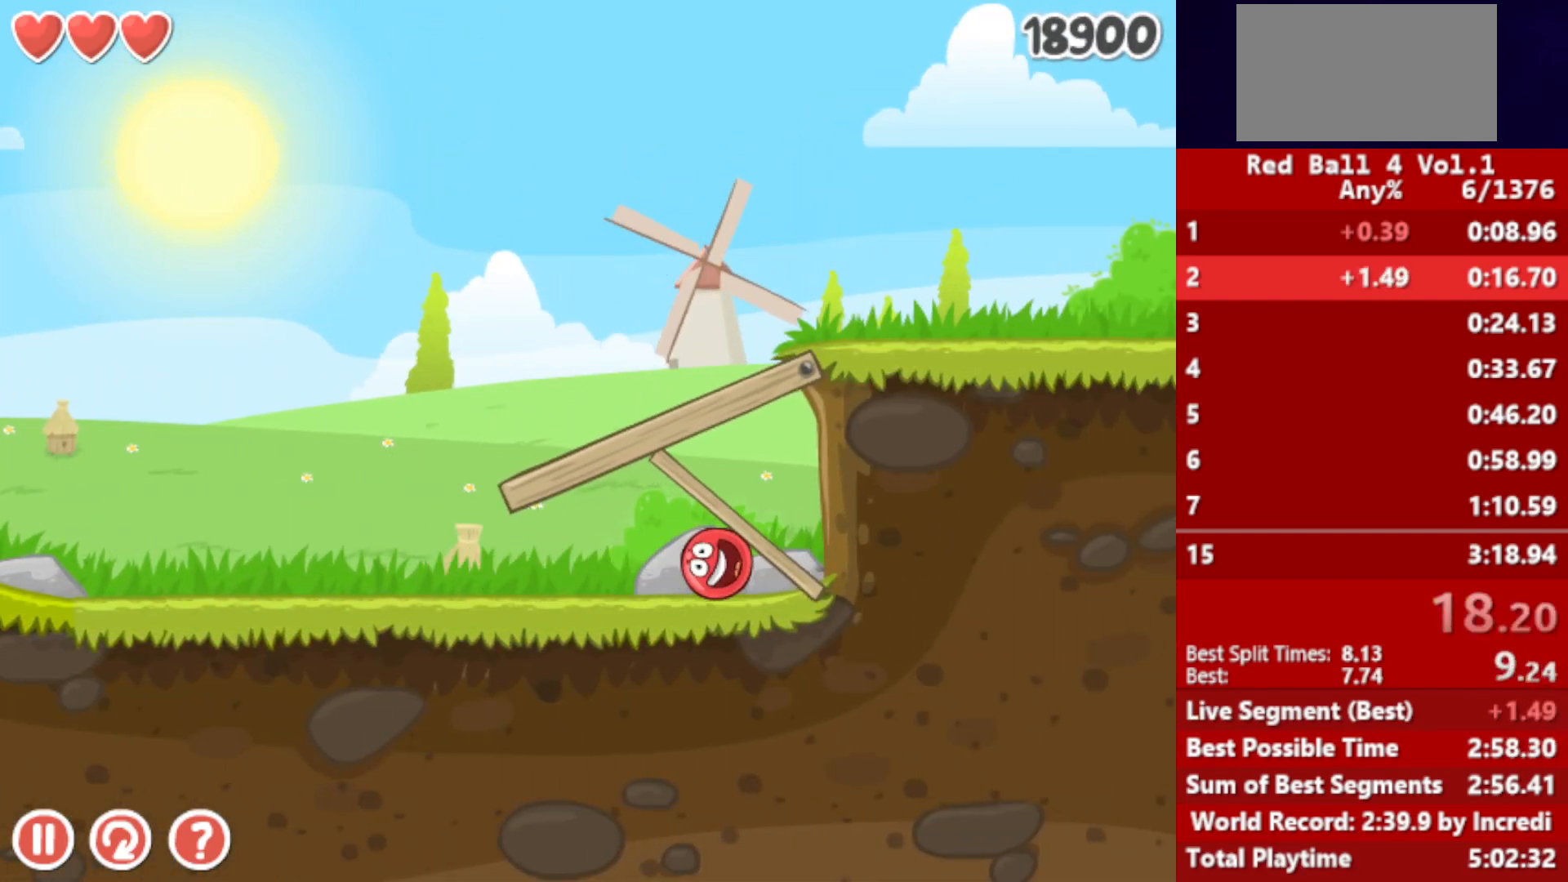
{"keys": ["right"], "events": [[17, "up", "up"], [83, "up", "down"], [150, "up", "up"], [183, "up", "down"], [233, "up", "up"]]}
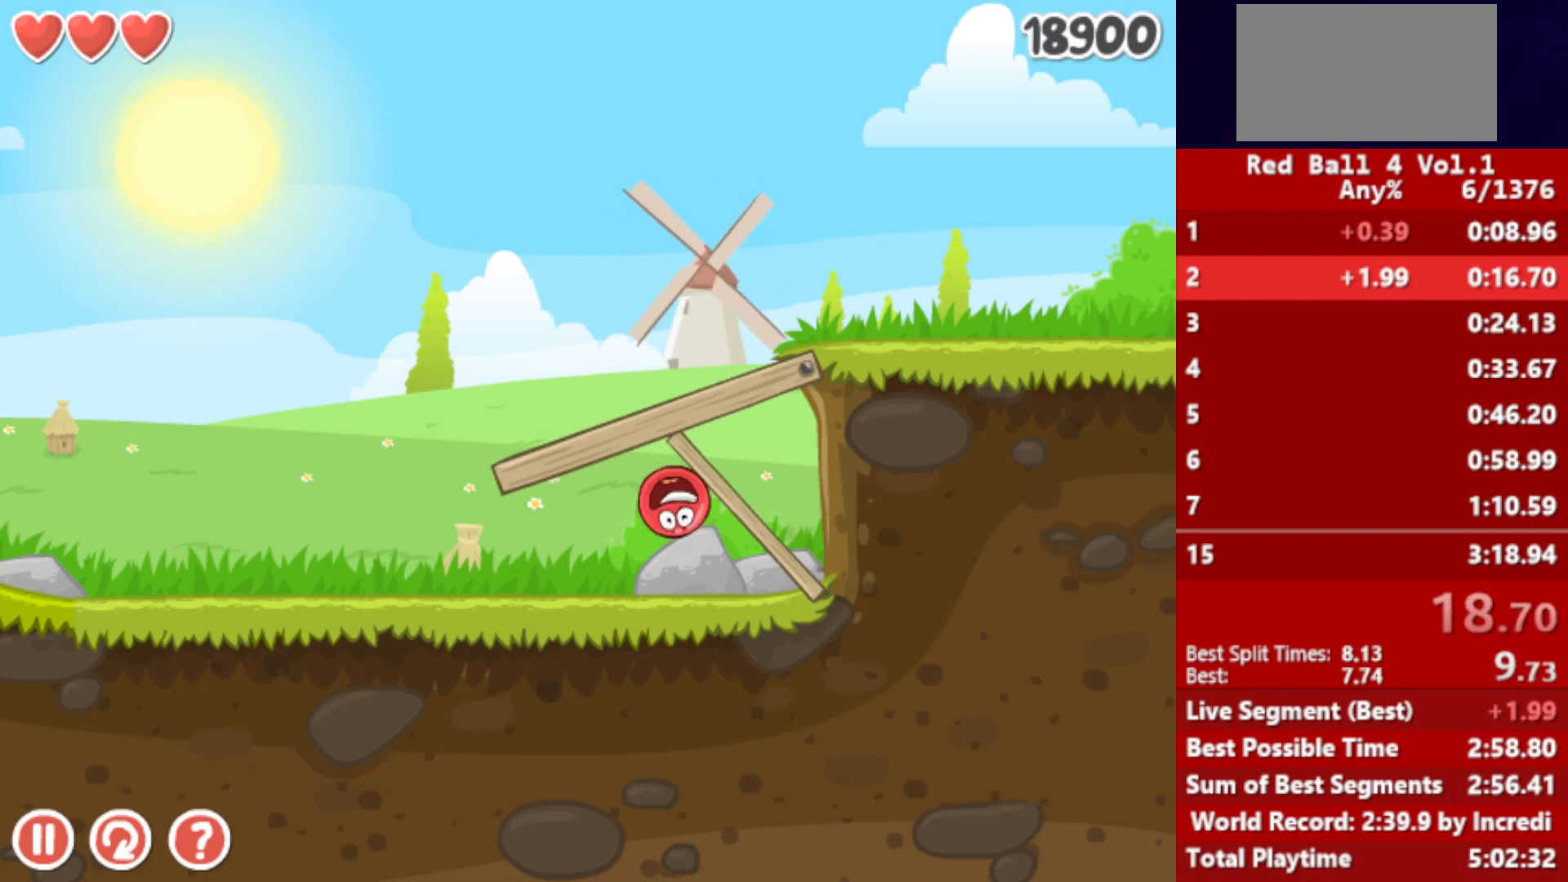
{"keys": ["right"], "events": [[67, "right", "up"], [117, "left", "down"], [433, "left", "up"], [450, "right", "down"]]}
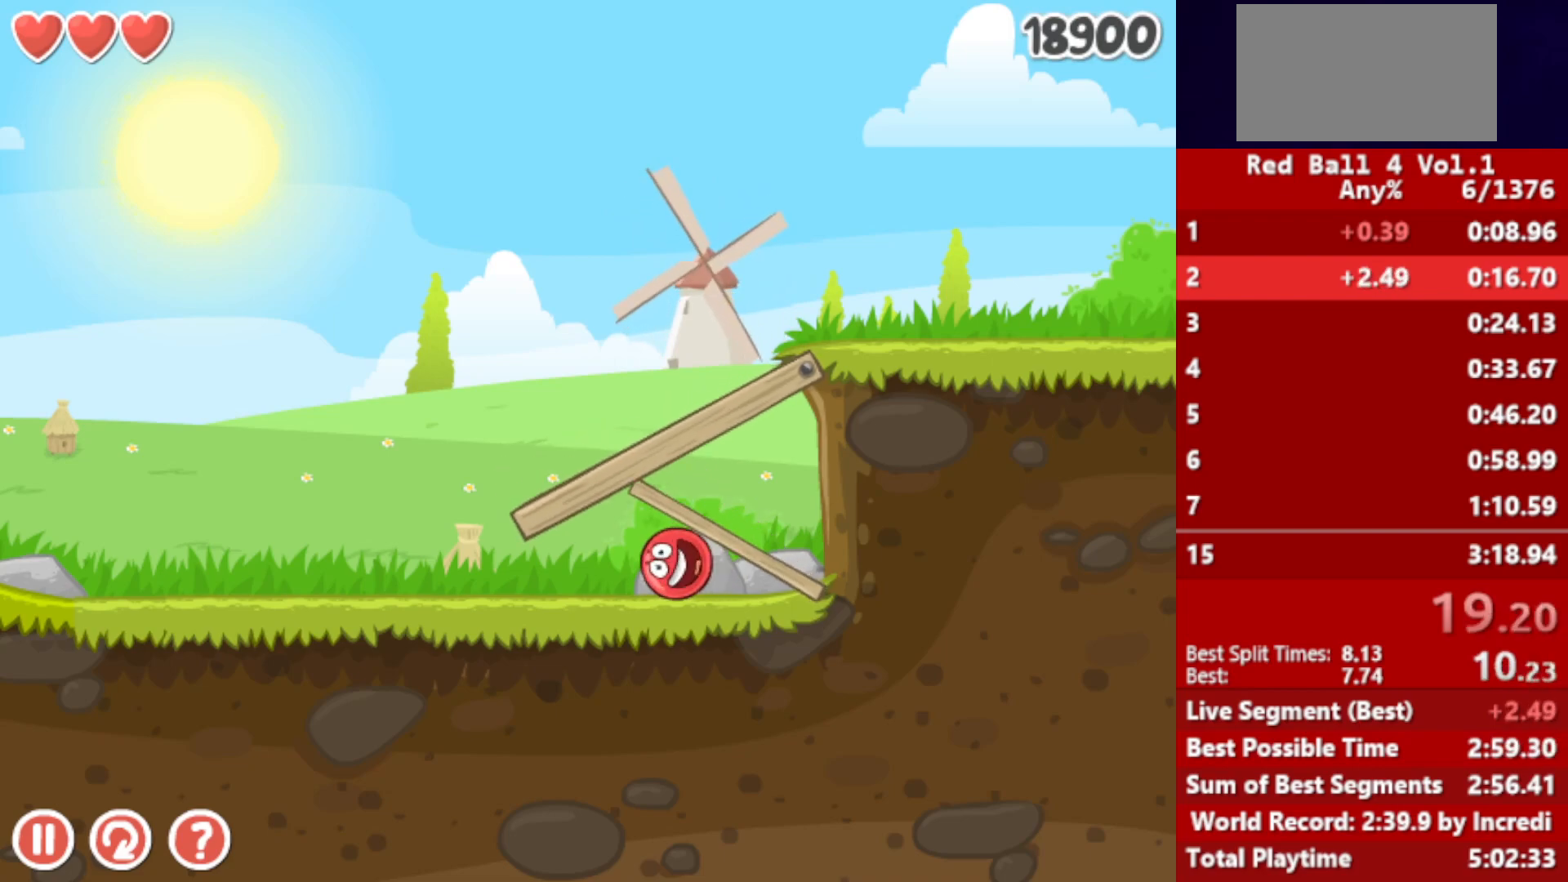
{"keys": ["right"], "events": [[150, "up", "down"], [183, "up", "up"], [250, "up", "down"], [267, "up", "up"], [333, "up", "down"], [383, "up", "up"], [433, "up", "down"], [483, "up", "up"]]}
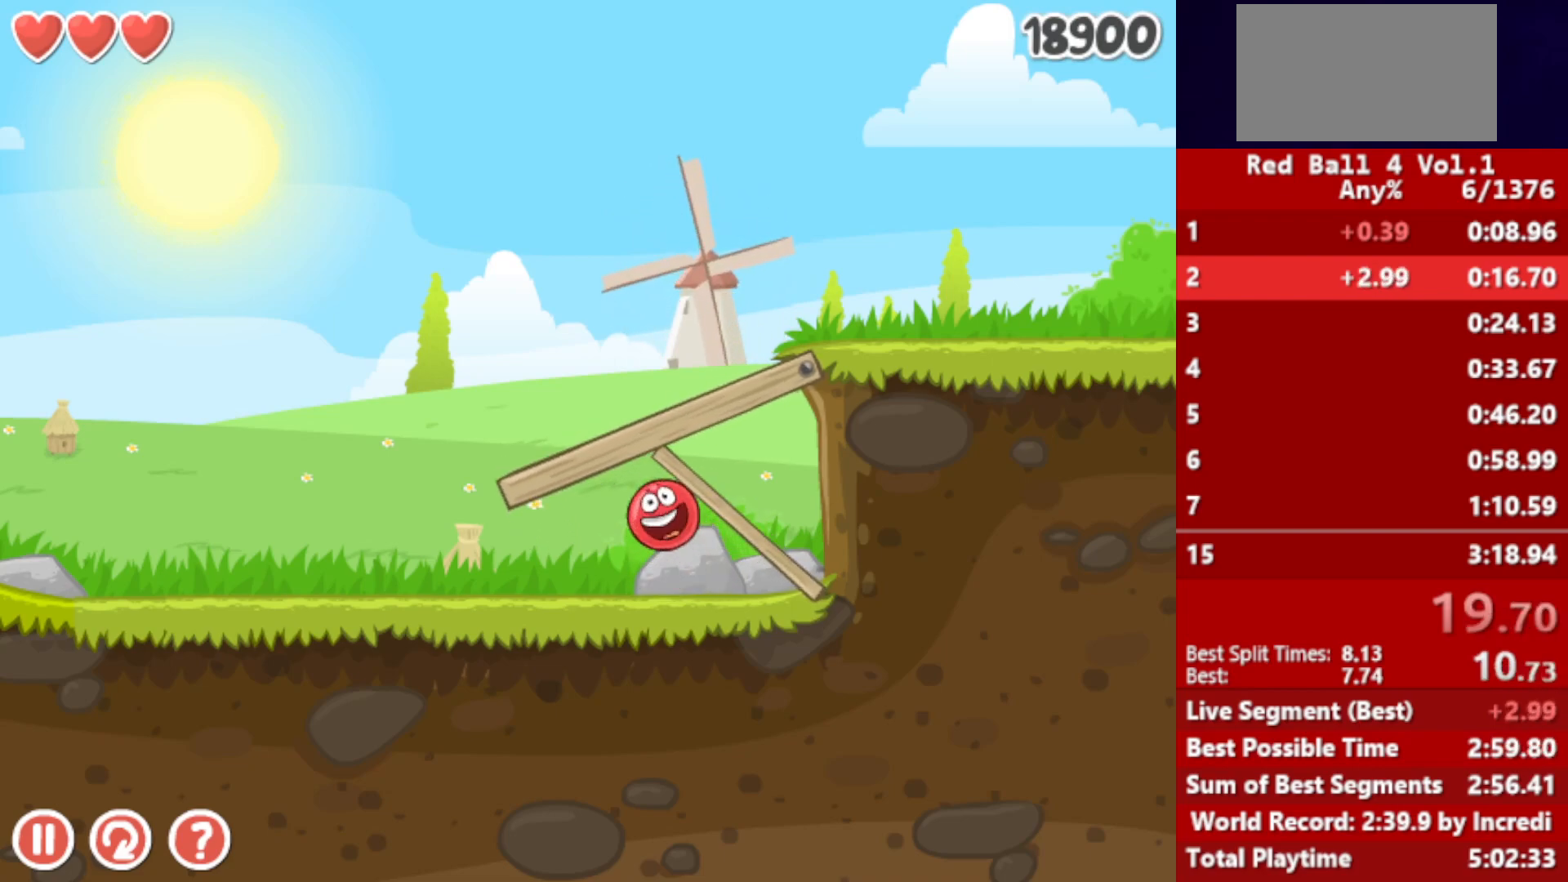
{"keys": ["left", "up"], "events": [[33, "up", "down"], [83, "up", "up"], [150, "up", "down"], [200, "up", "up"], [283, "right", "up"], [317, "left", "down"], [500, "up", "down"]]}
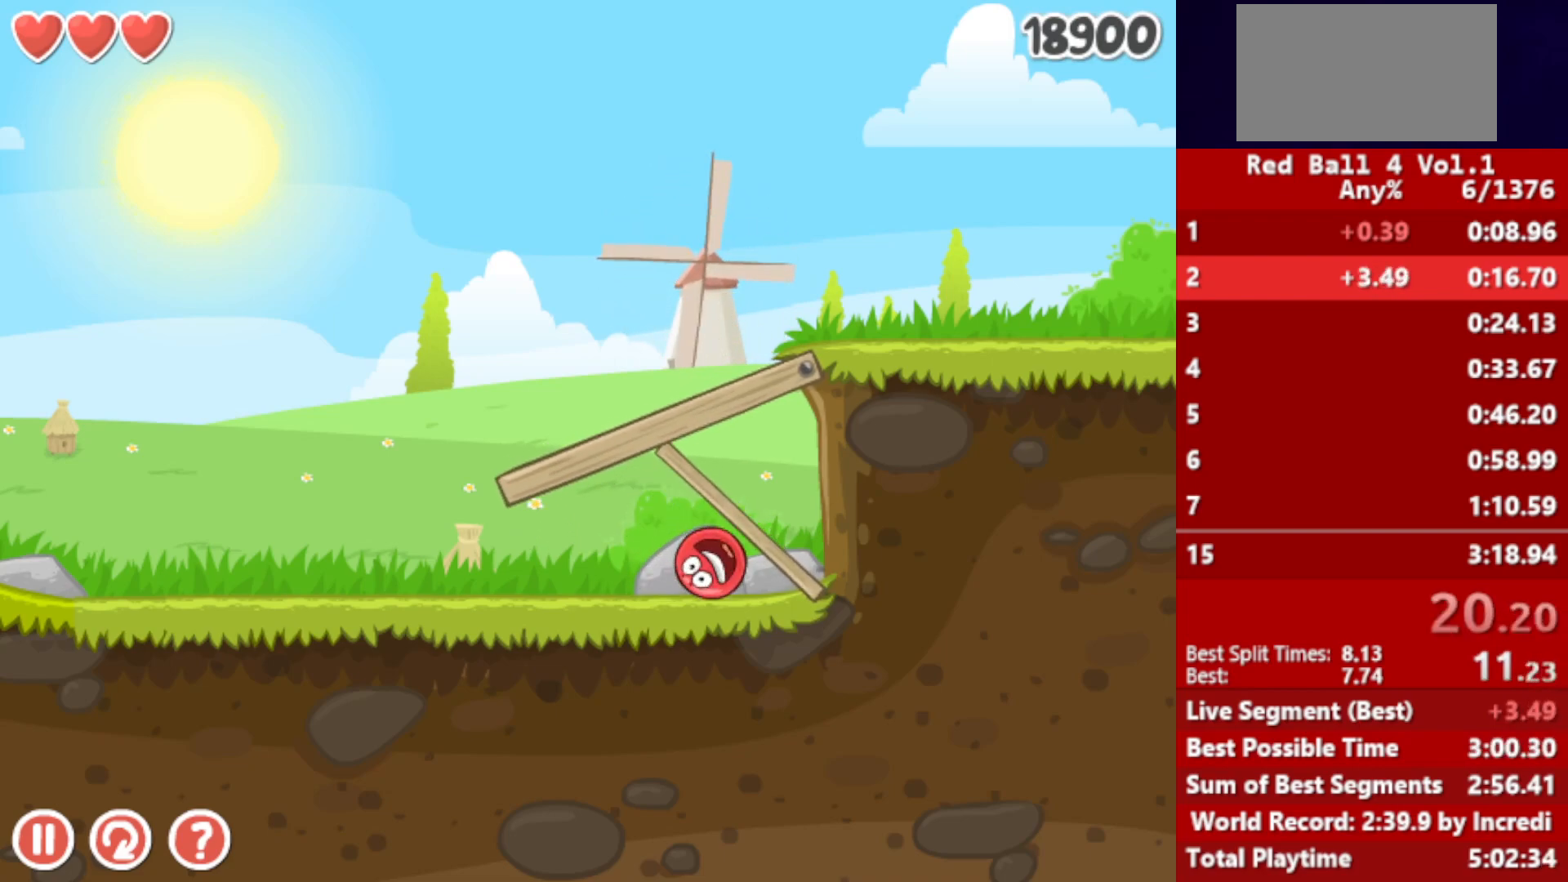
{"keys": ["right", "up"], "events": [[17, "left", "up"], [33, "up", "up"], [83, "right", "down"], [83, "up", "down"], [117, "up", "up"], [183, "up", "down"], [217, "up", "up"], [267, "up", "down"], [333, "up", "up"], [383, "up", "down"], [433, "up", "up"], [500, "up", "down"]]}
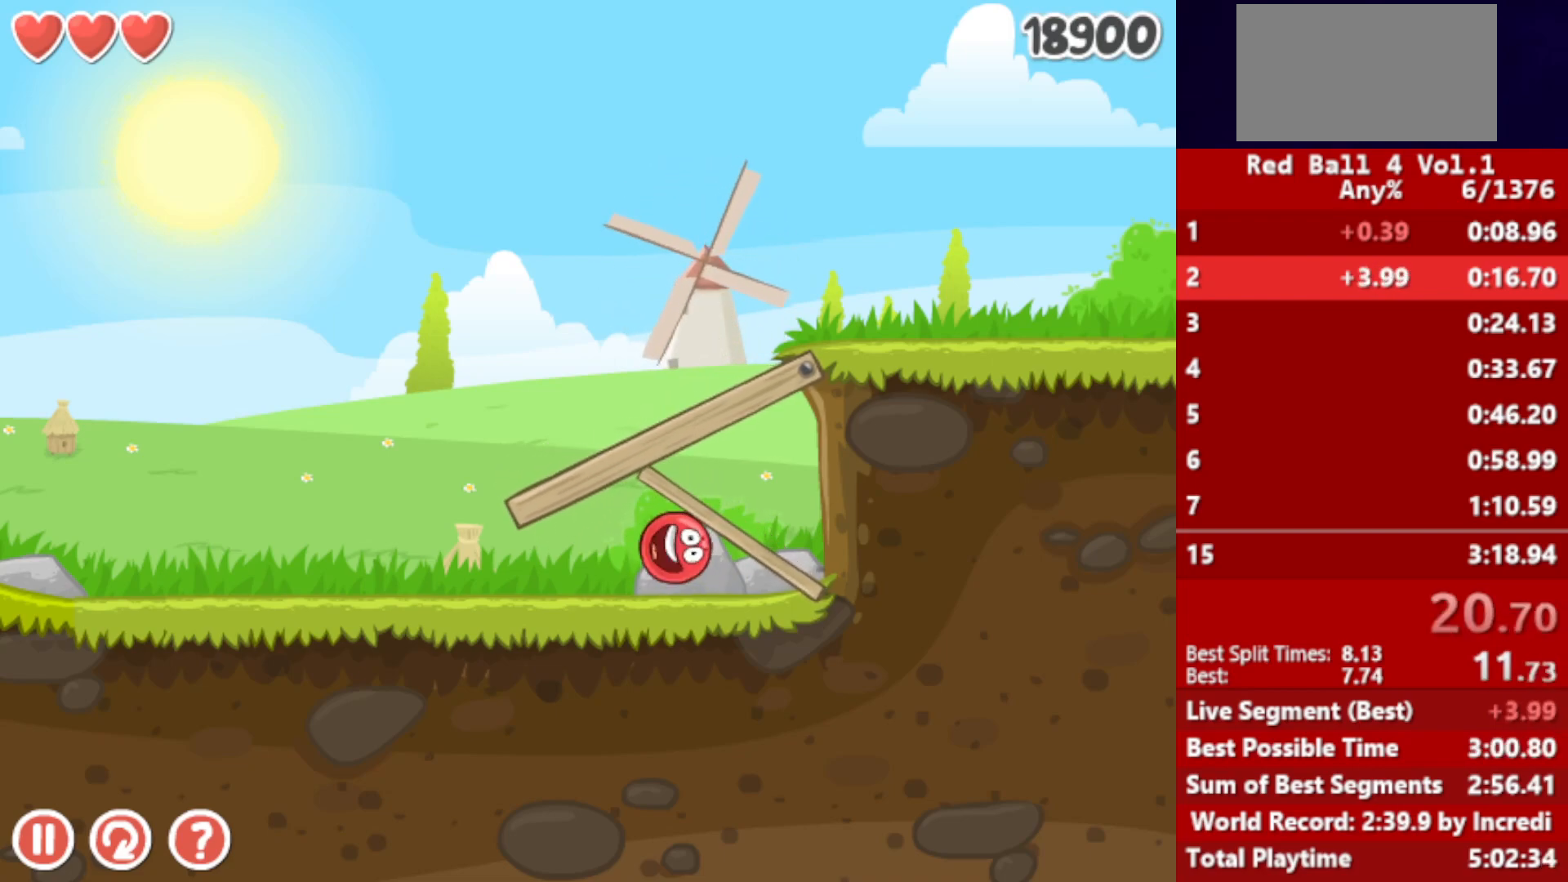
{"keys": ["right"], "events": [[33, "up", "up"], [100, "up", "down"], [133, "up", "up"], [200, "up", "down"], [250, "up", "up"], [317, "up", "down"], [350, "up", "up"], [433, "up", "down"], [467, "up", "up"]]}
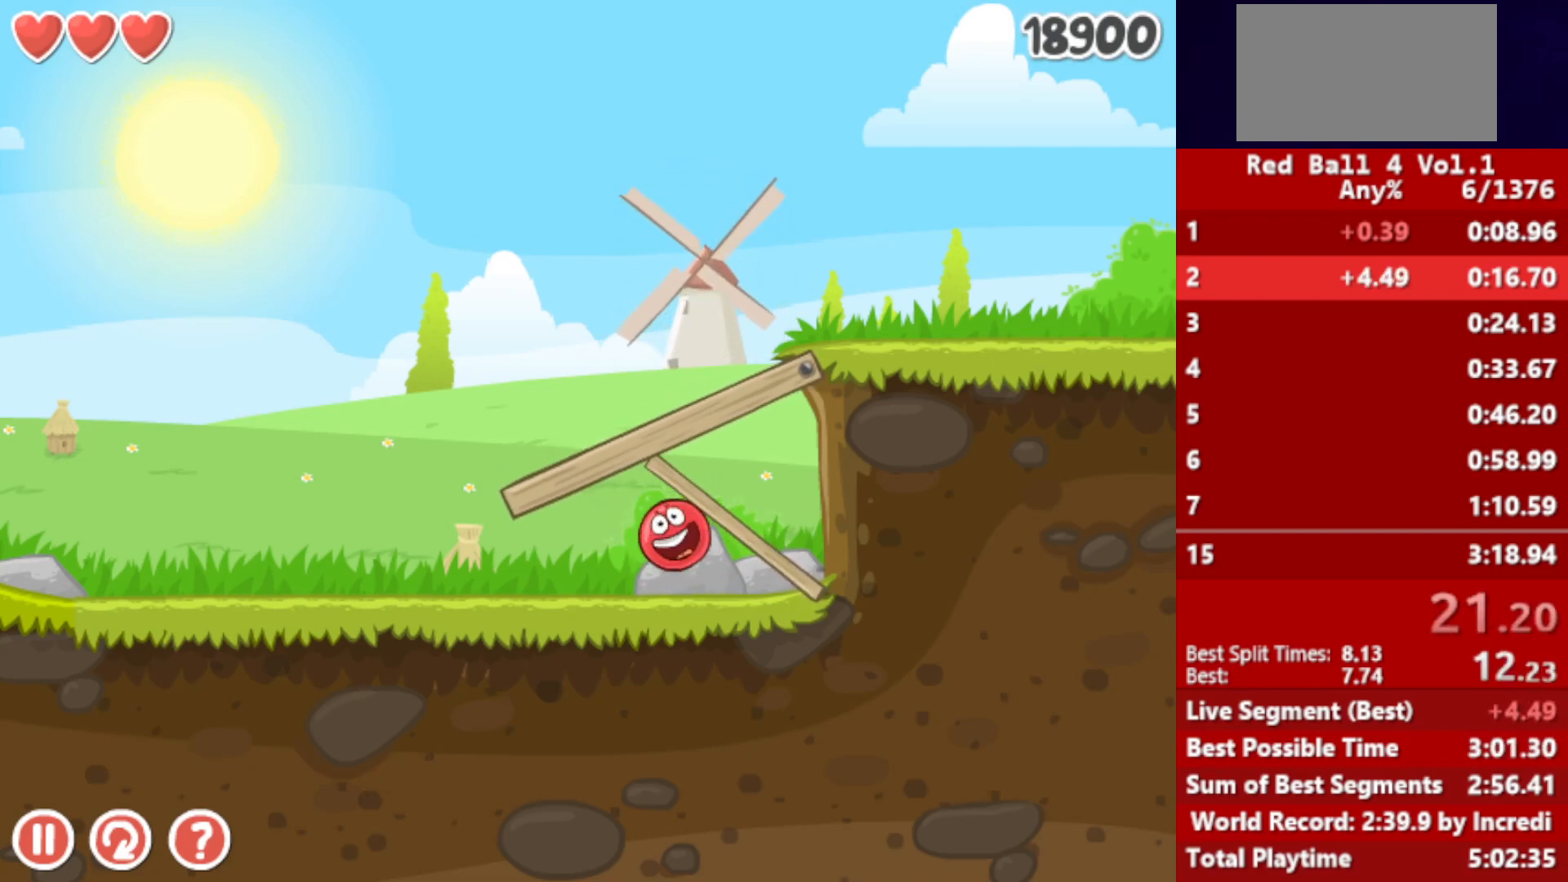
{"keys": ["right"], "events": []}
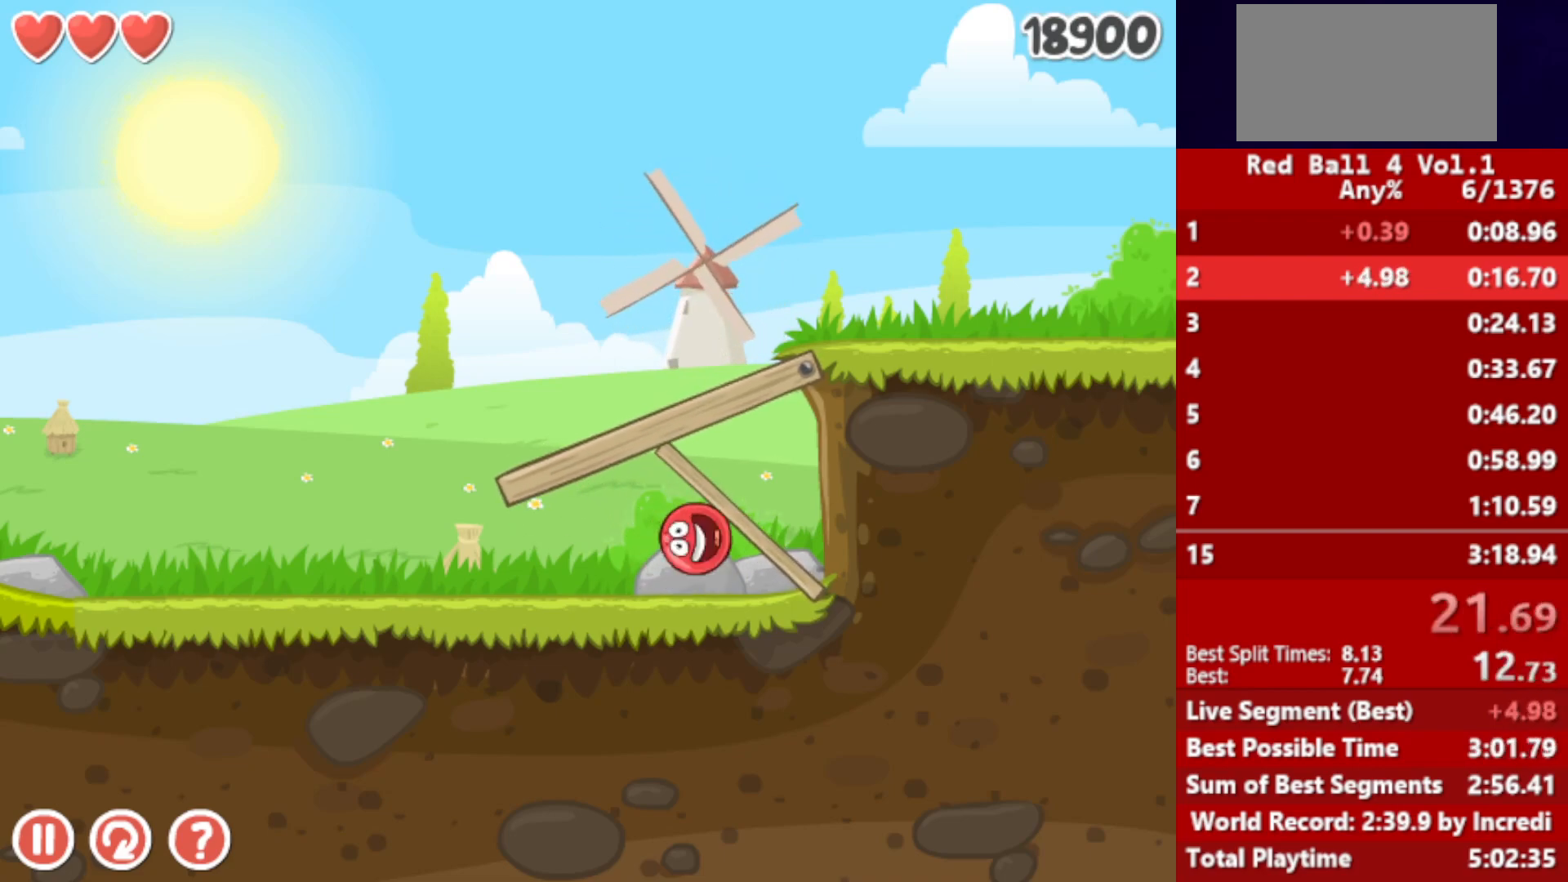
{"keys": ["right"], "events": [[100, "up", "down"], [133, "up", "up"], [200, "up", "down"], [233, "up", "up"], [300, "up", "down"], [350, "up", "up"], [400, "up", "down"], [450, "up", "up"]]}
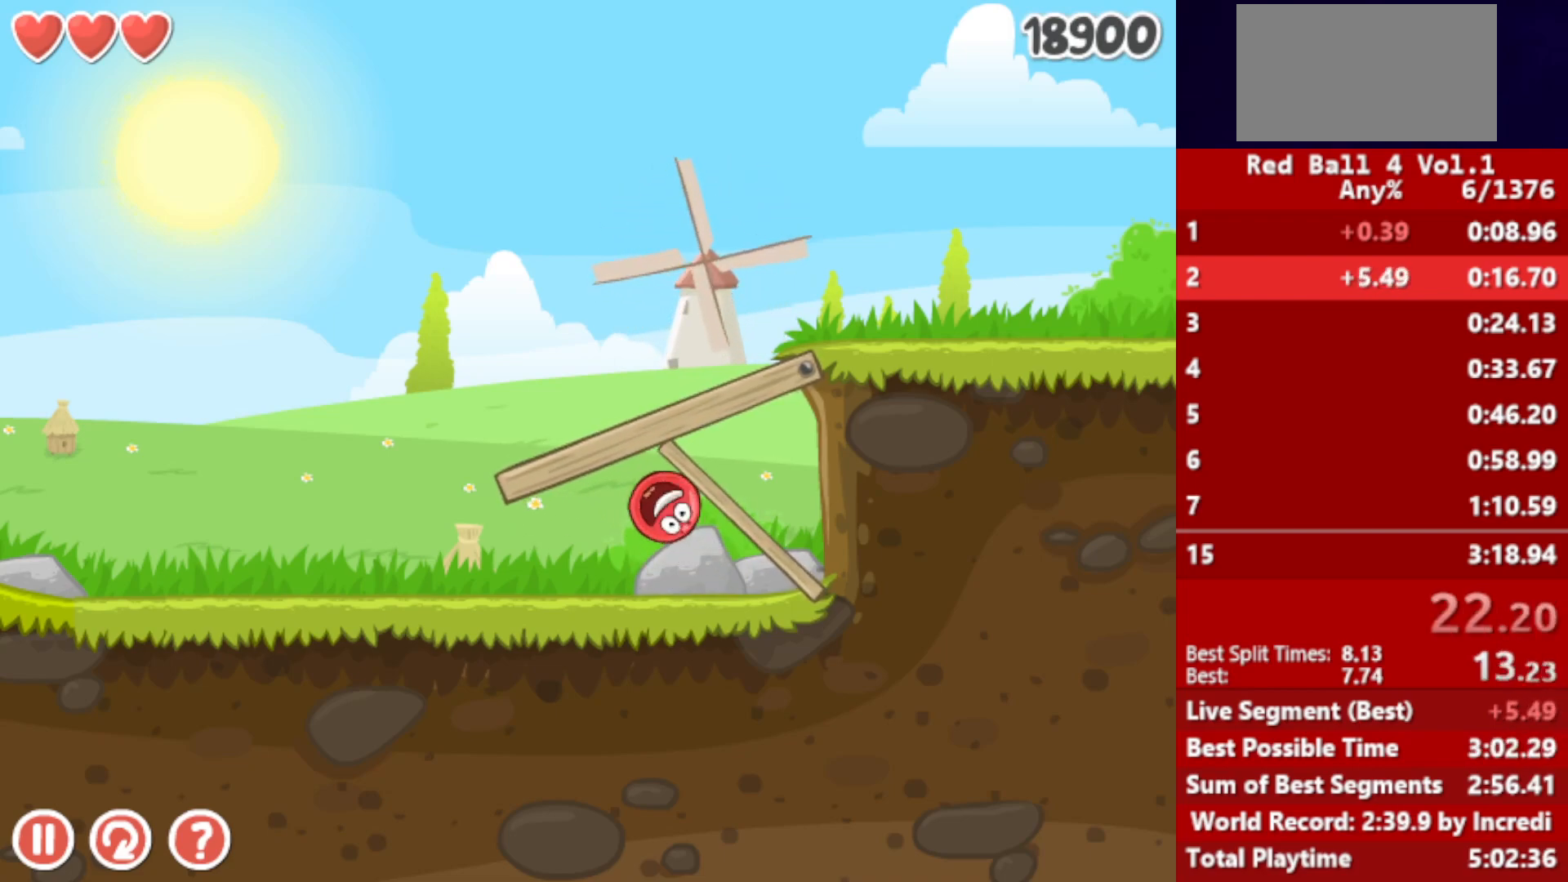
{"keys": ["right"], "events": [[17, "up", "down"], [50, "up", "up"], [133, "up", "down"], [167, "up", "up"]]}
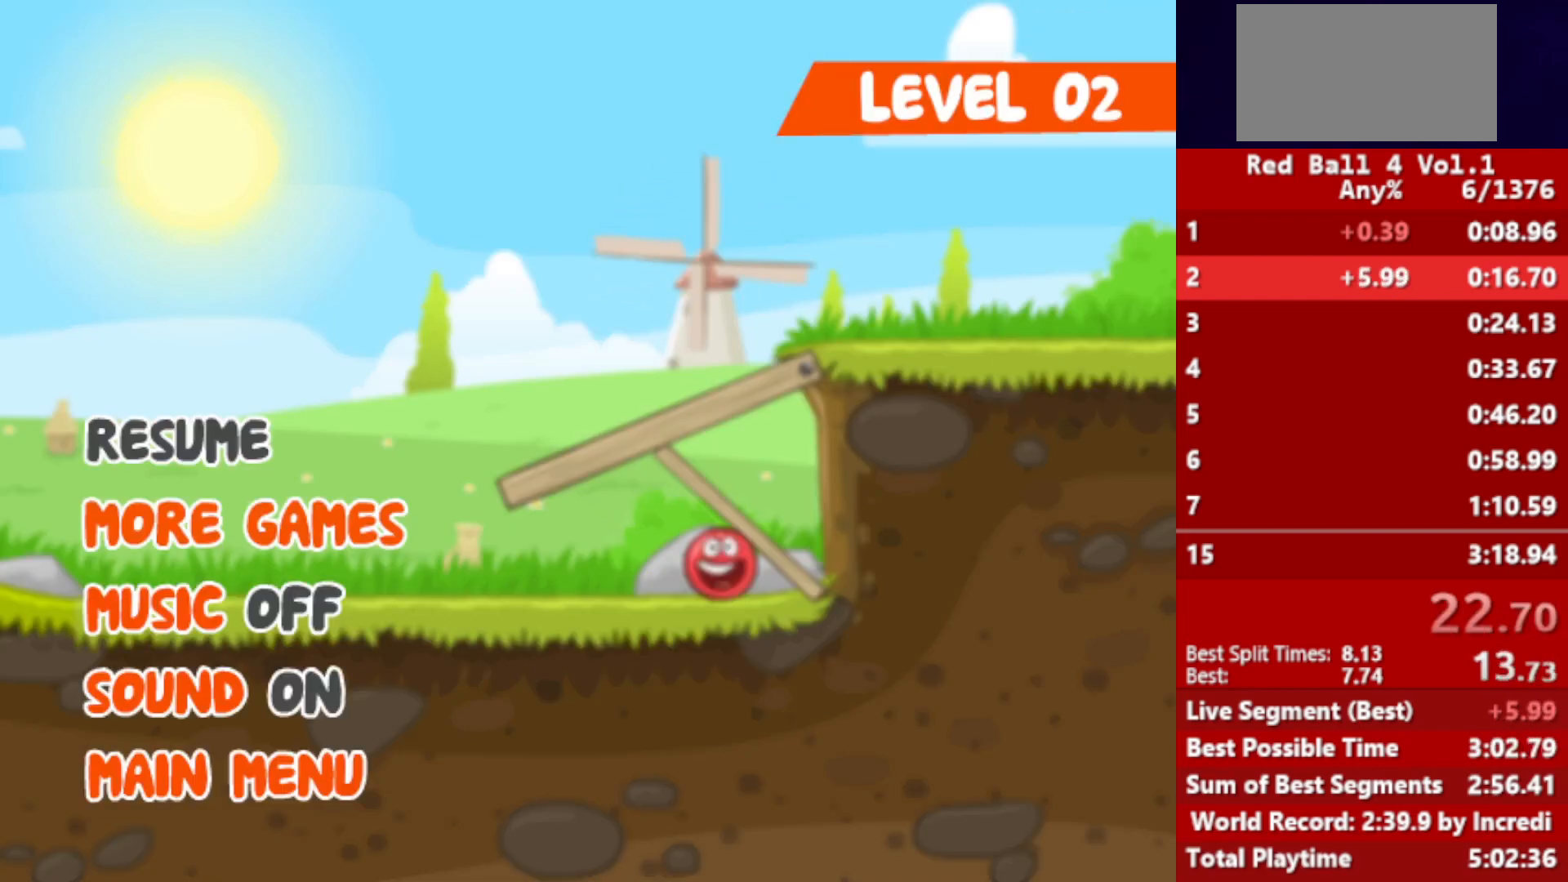
{"keys": ["right"], "events": []}
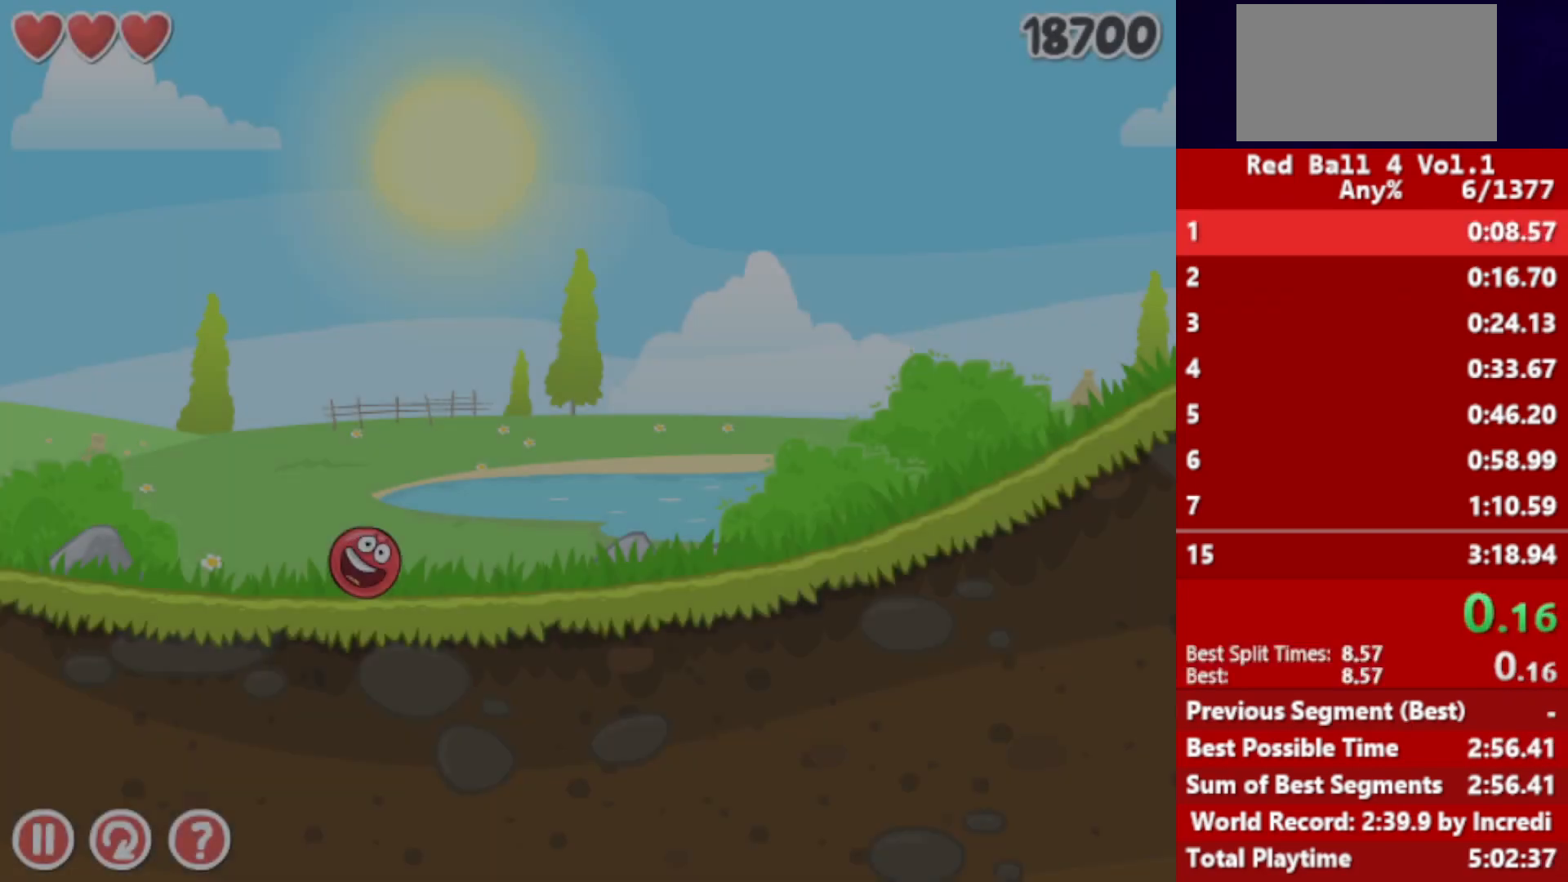
{"keys": ["right"], "events": []}
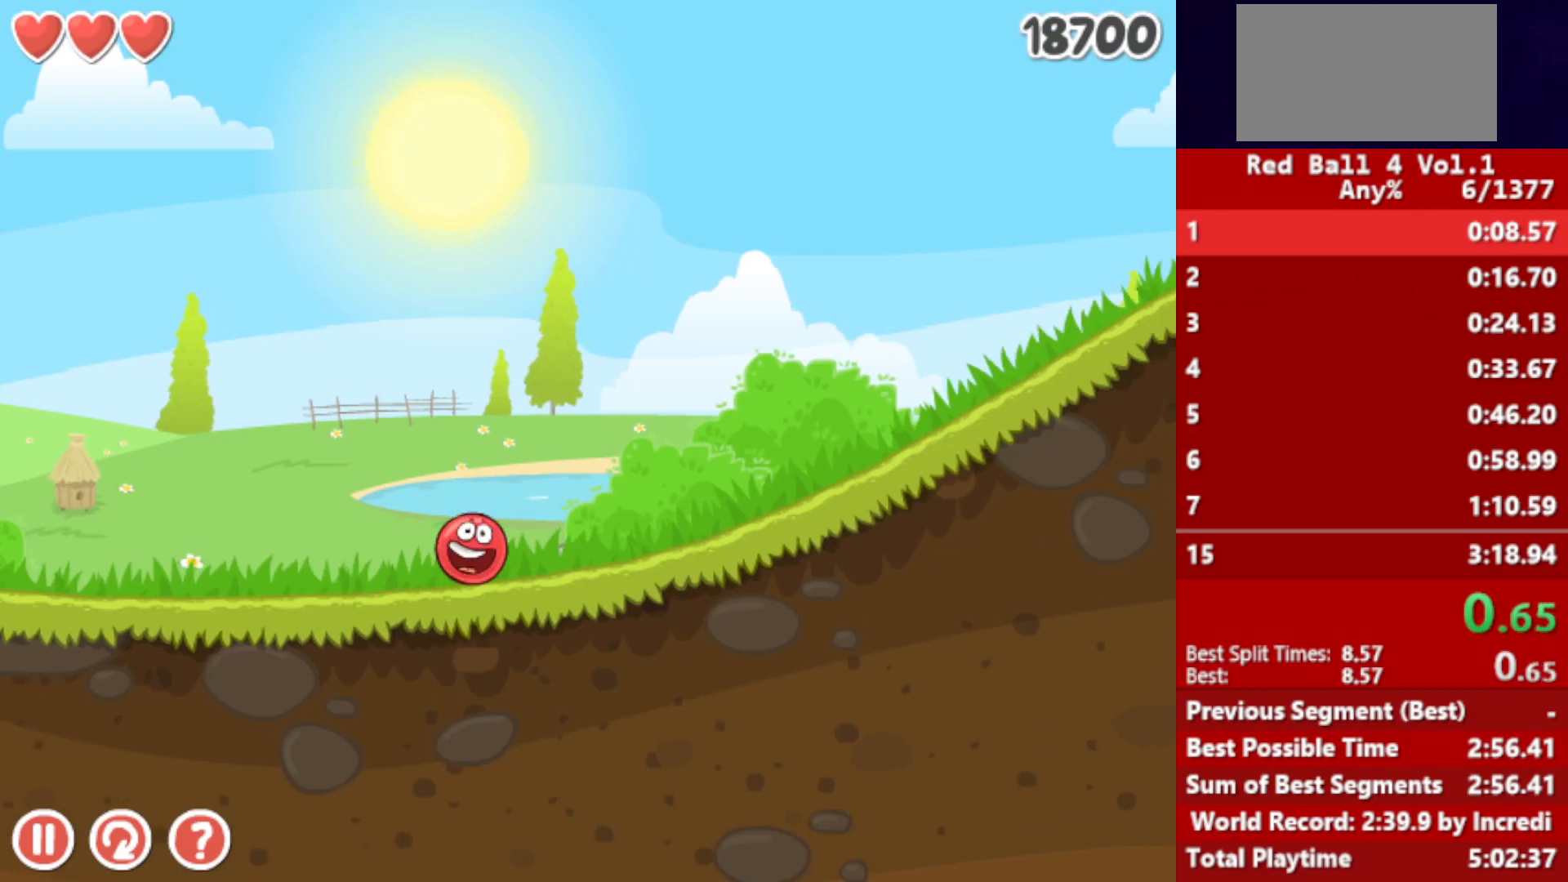
{"keys": ["right"], "events": []}
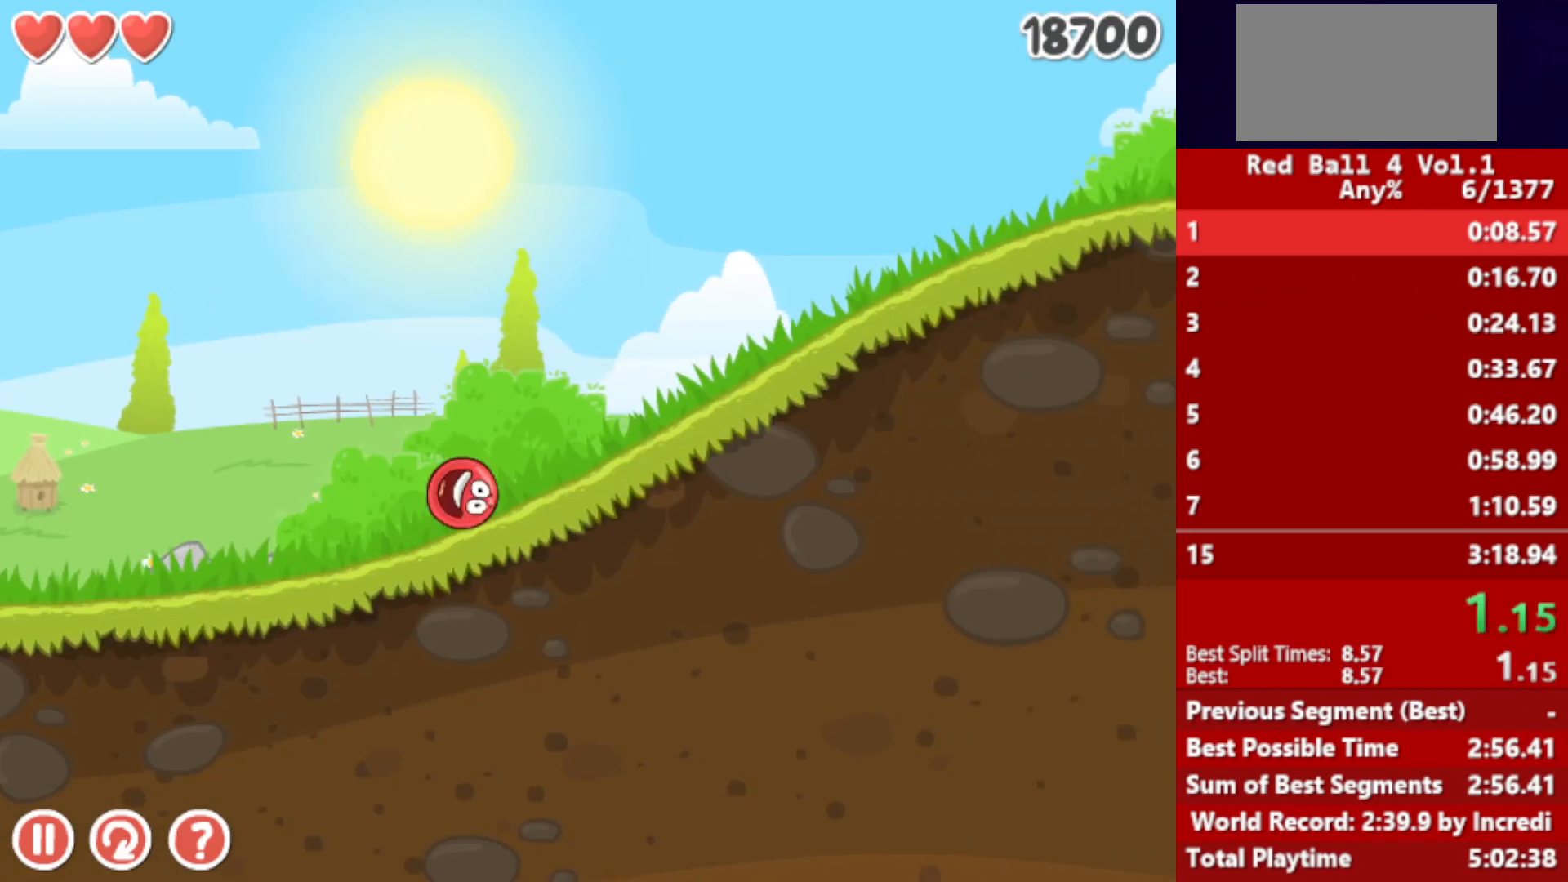
{"keys": ["right"], "events": []}
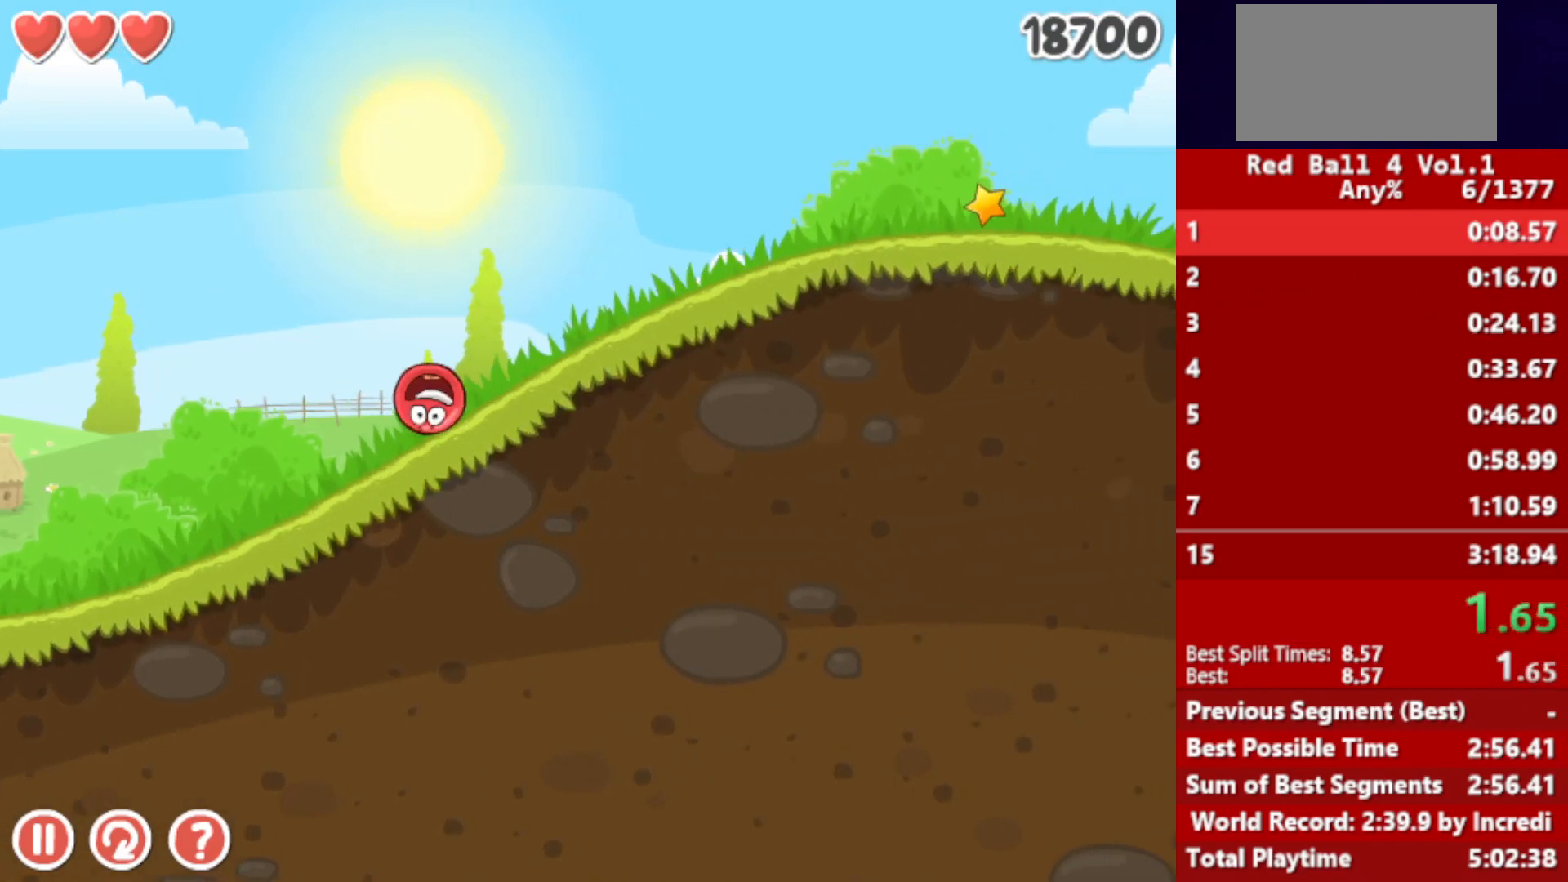
{"keys": ["right"], "events": []}
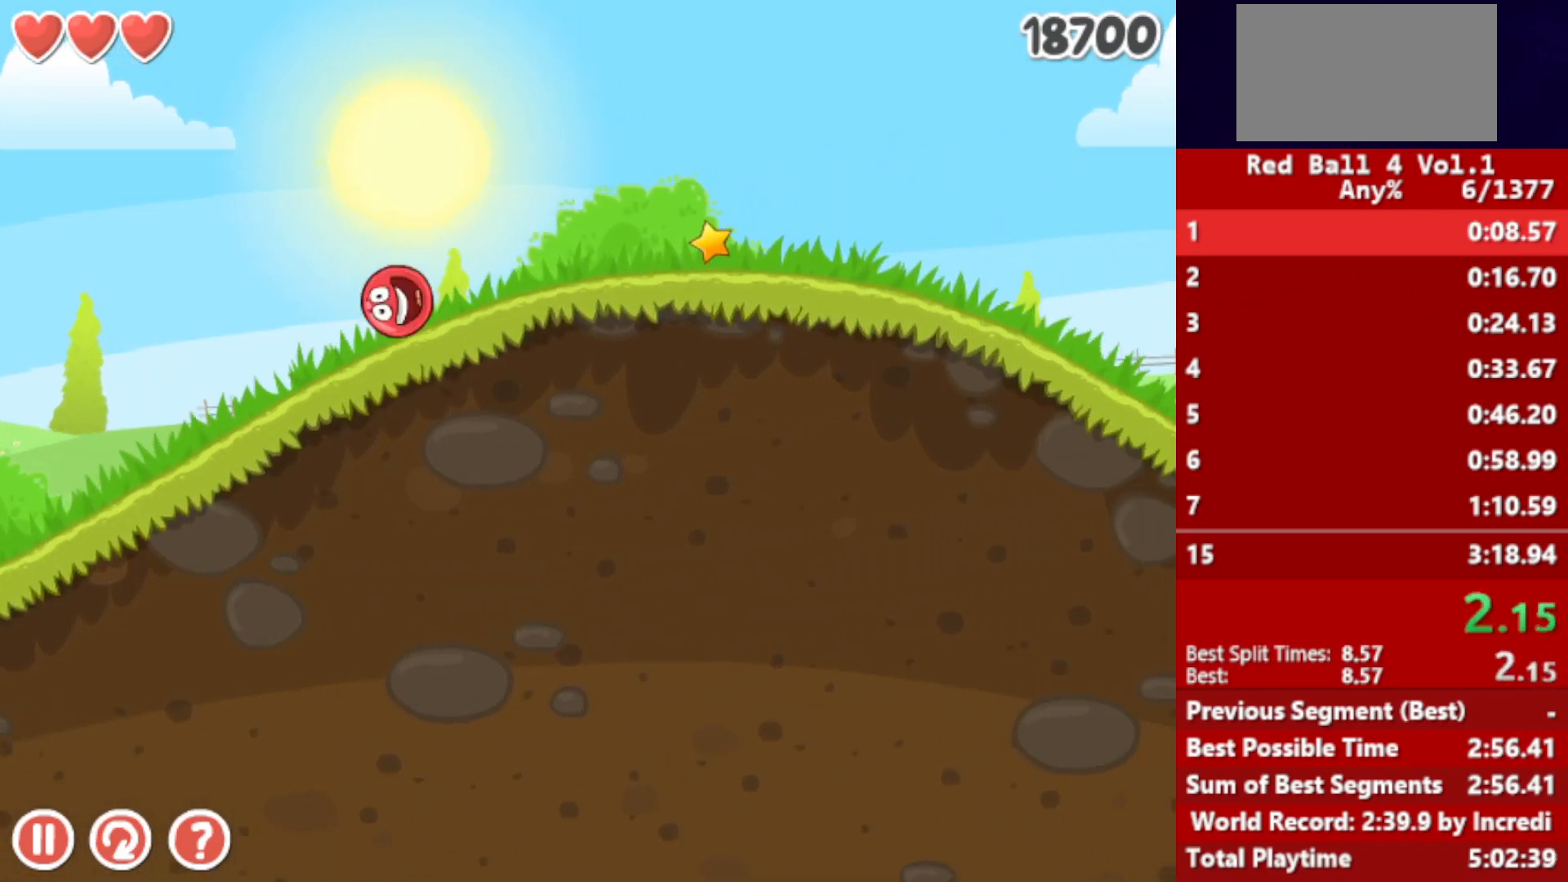
{"keys": ["right"], "events": []}
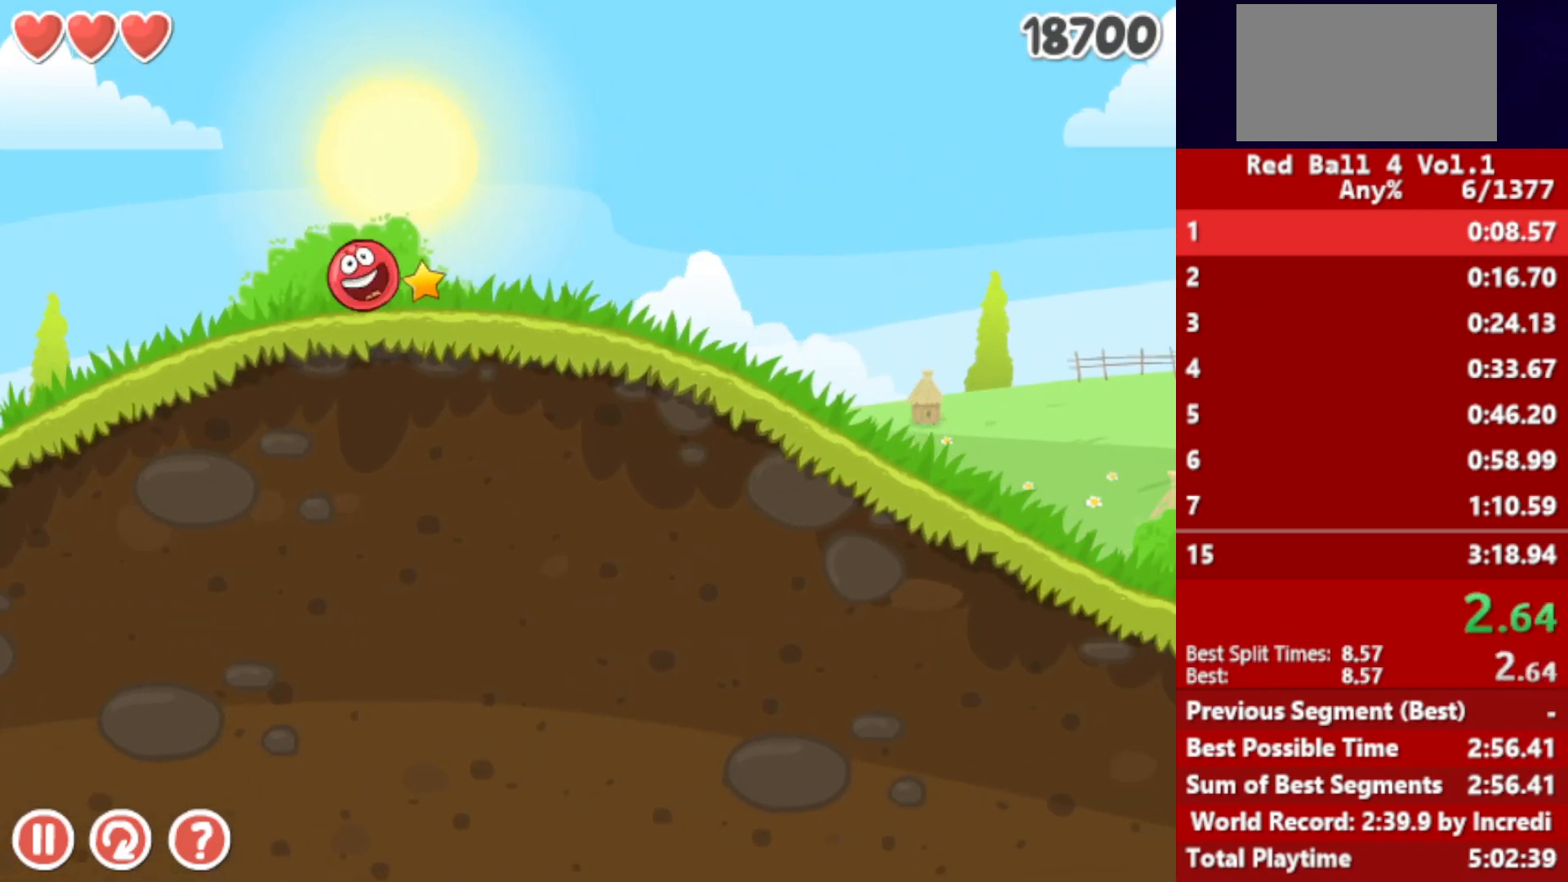
{"keys": ["right"], "events": []}
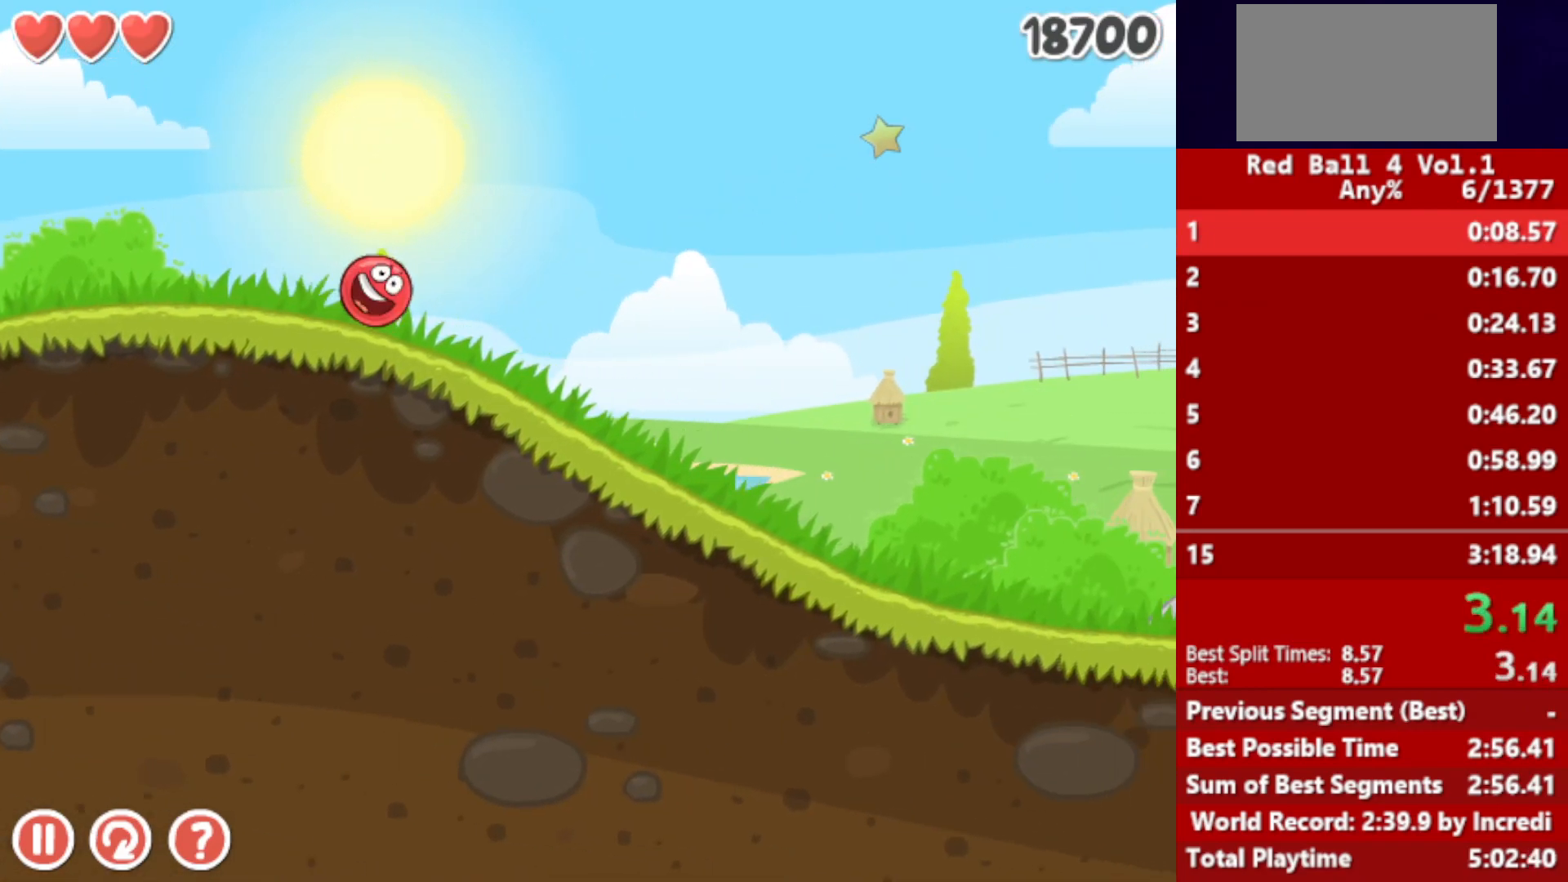
{"keys": ["right"], "events": []}
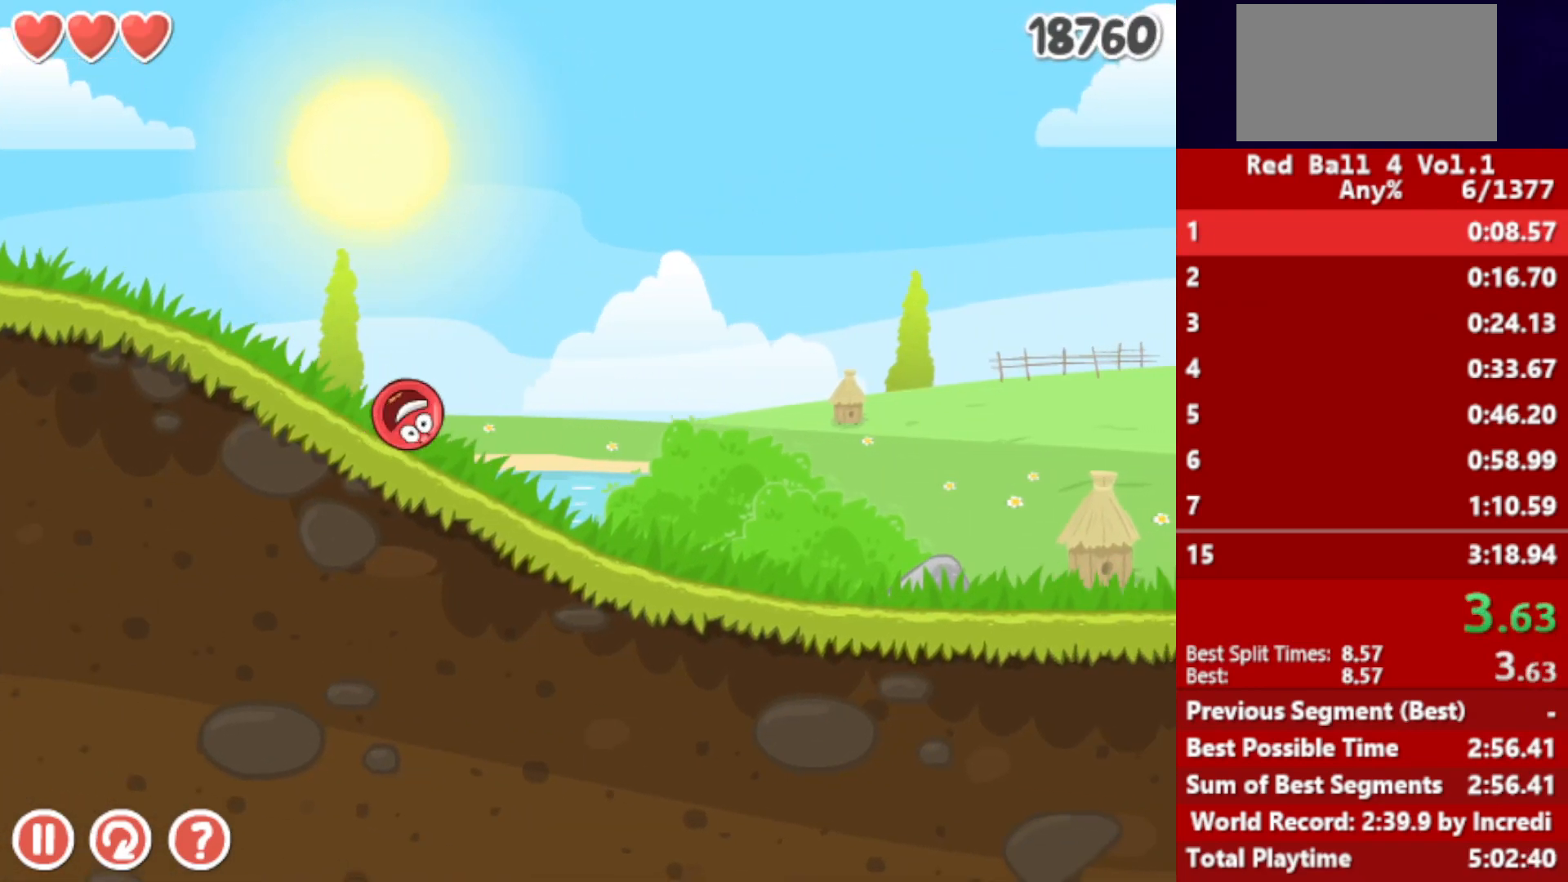
{"keys": ["right"], "events": []}